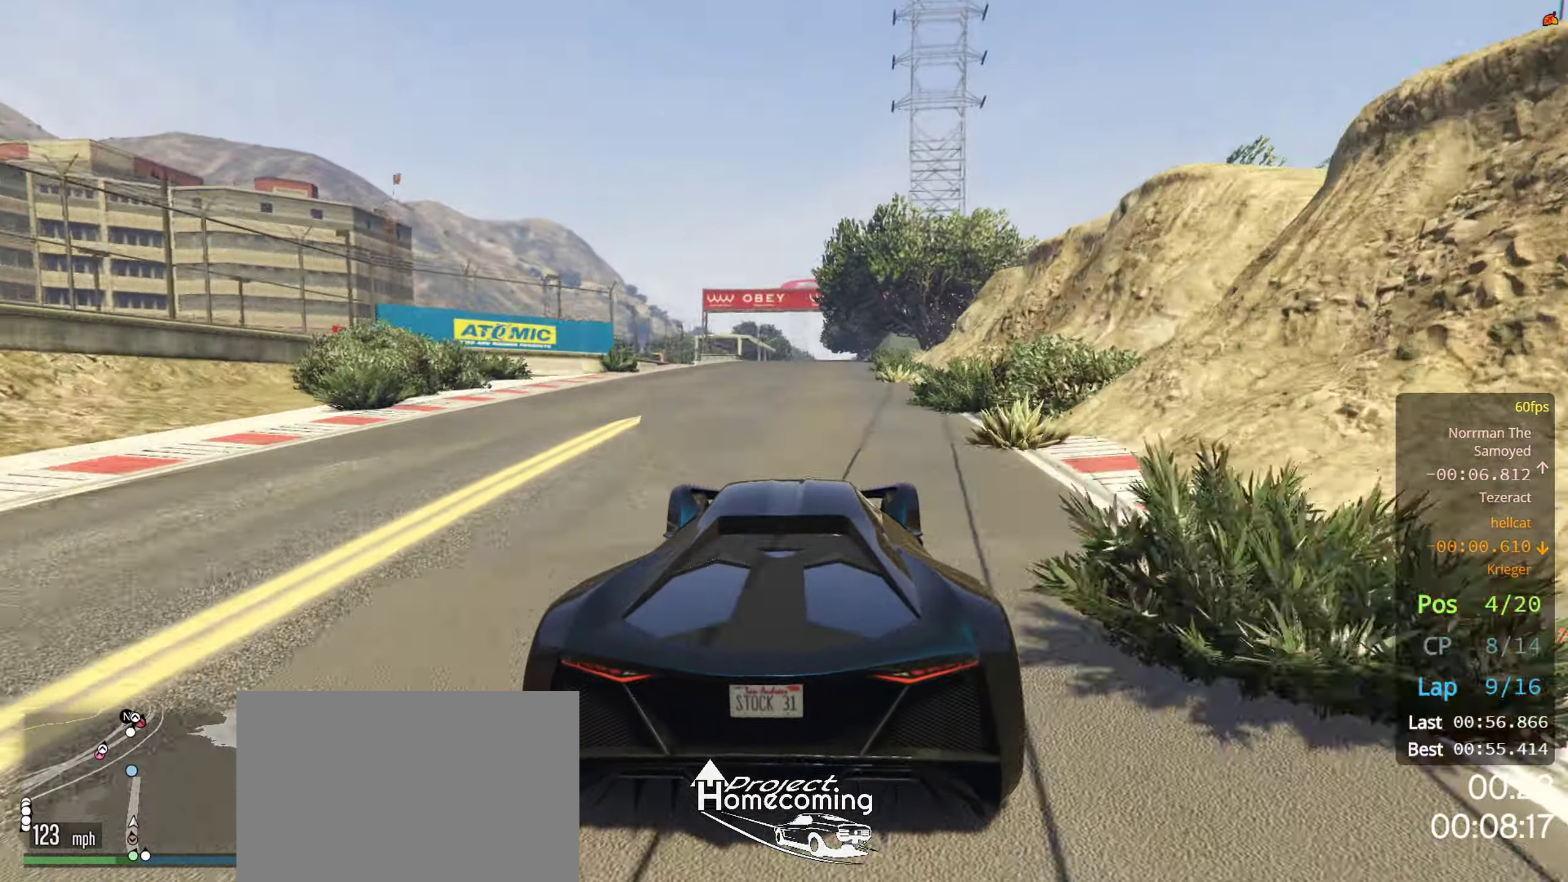
Gameplay with a controller (PlayStation layout); each line is a JSON object with the inputs held at the frame after it. "events" lists button and stick changes between this image and that frame as [ms after this image, input, new state], when the widget could be followed in between.
{"buttons": ["R2"], "left_stick": "center", "right_stick": "center", "events": [[267, "left_stick", "right"], [334, "left_stick", "center"]]}
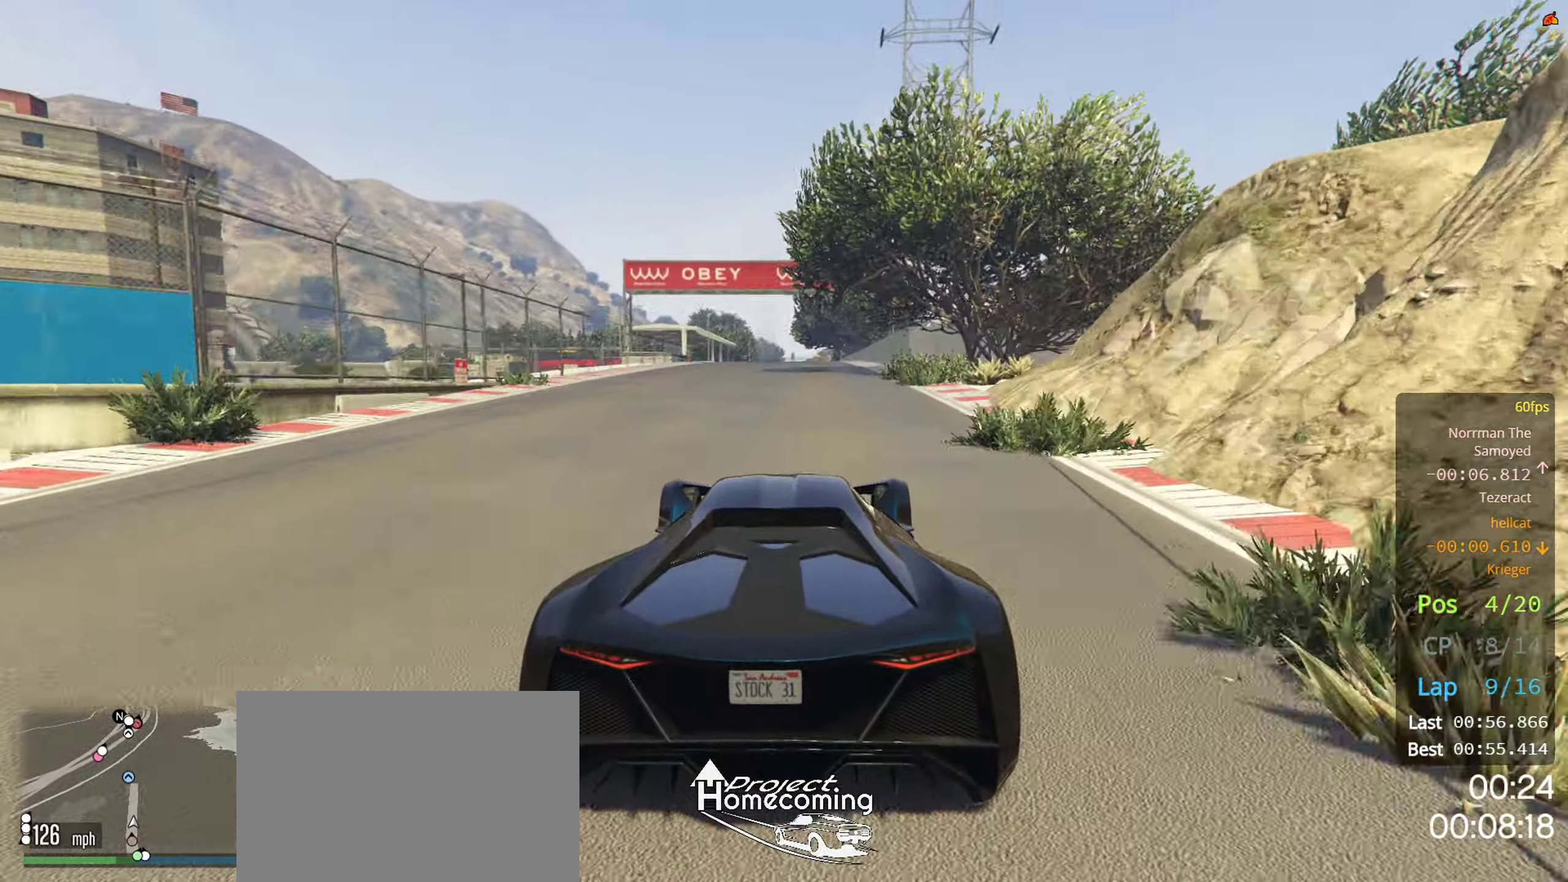
{"buttons": ["R2"], "left_stick": "center", "right_stick": "center", "events": [[184, "left_stick", "right"], [284, "left_stick", "center"]]}
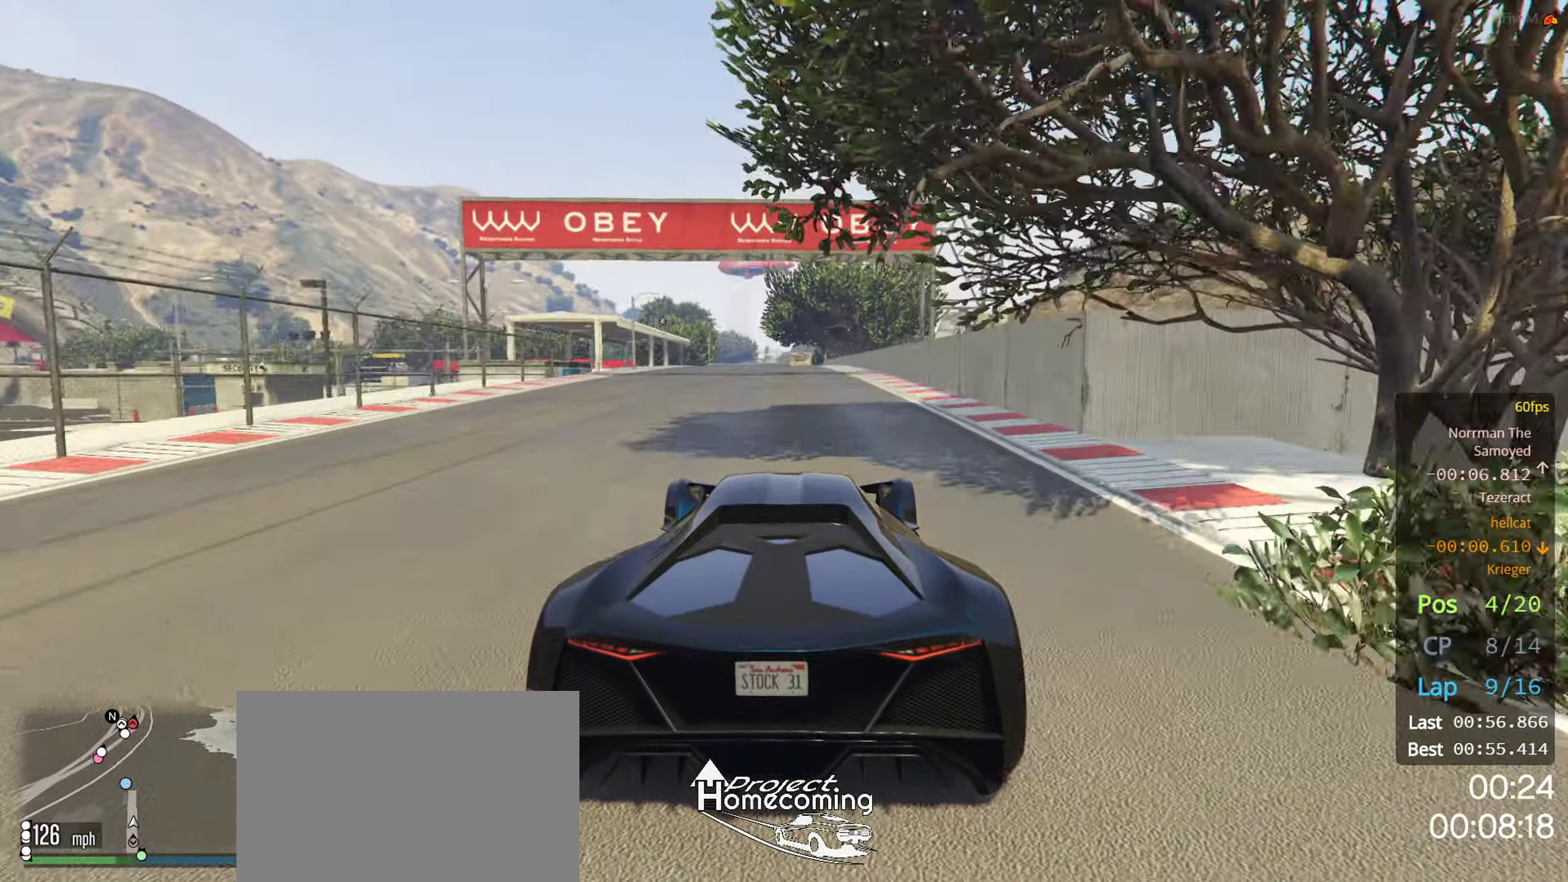
{"buttons": ["R2"], "left_stick": "center", "right_stick": "center", "events": [[134, "left_stick", "right"], [234, "left_stick", "center"]]}
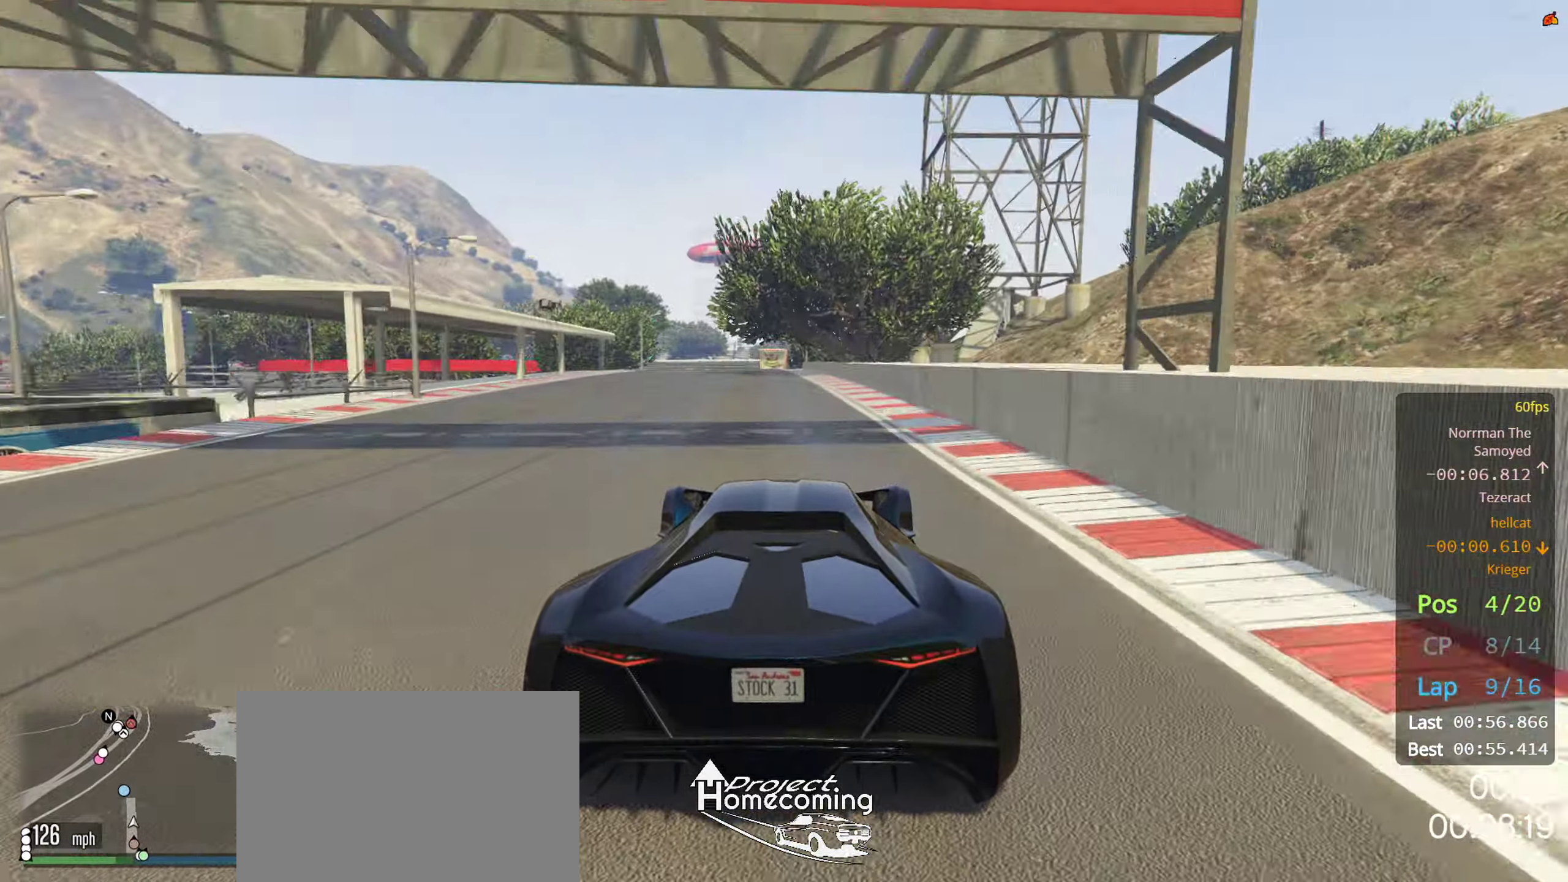
{"buttons": ["R2"], "left_stick": "center", "right_stick": "center", "events": [[50, "left_stick", "left"], [167, "left_stick", "center"], [284, "left_stick", "left"], [484, "left_stick", "center"]]}
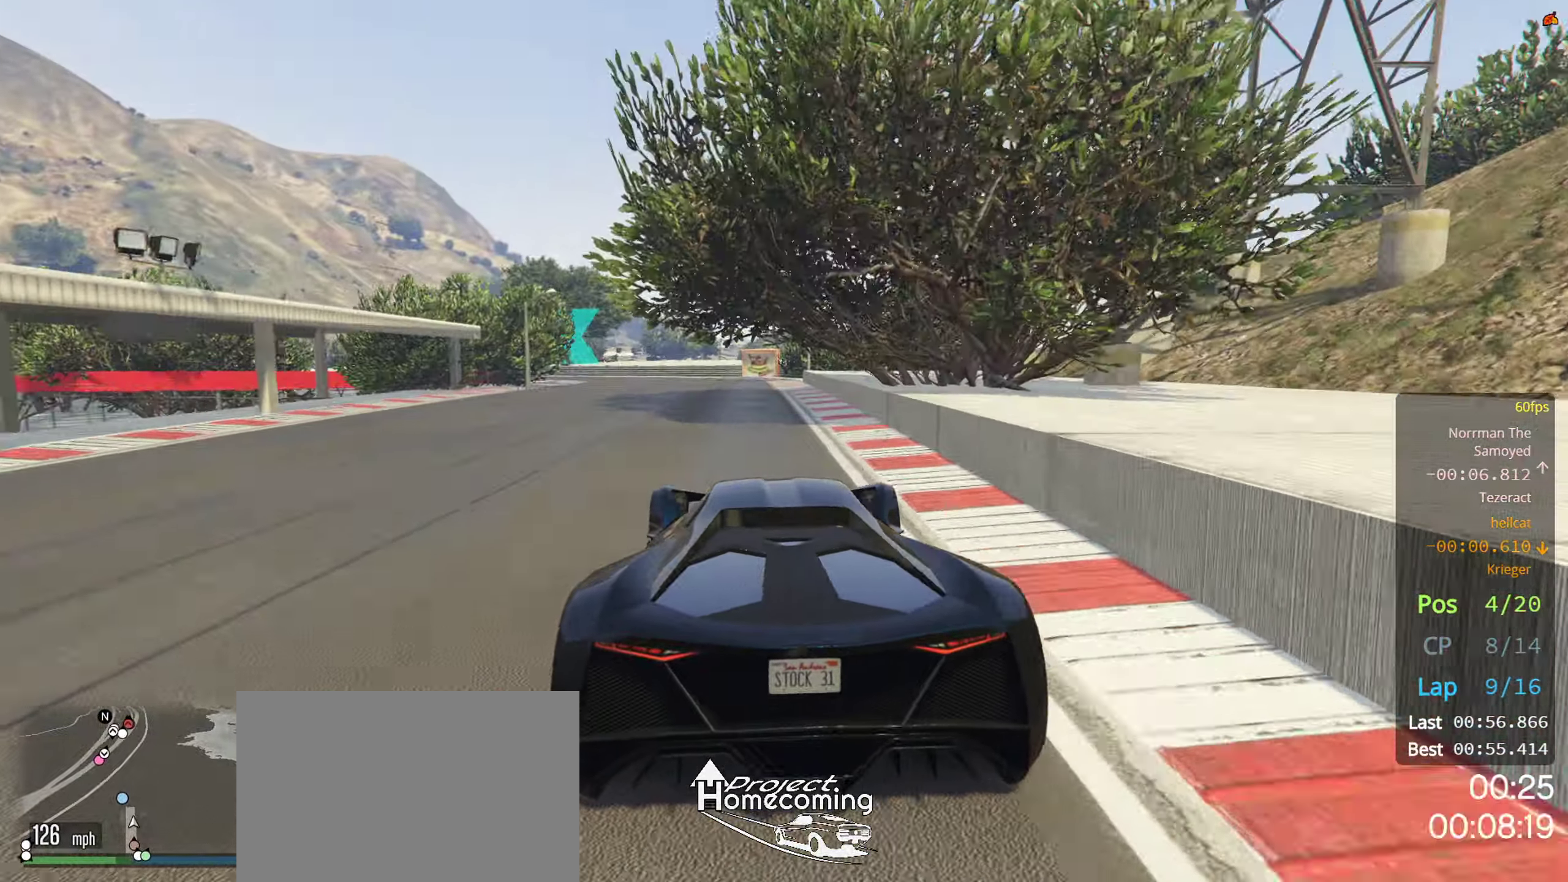
{"buttons": [], "left_stick": "center", "right_stick": "center", "events": [[17, "left_stick", "left"], [167, "R2", "up"], [434, "left_stick", "center"]]}
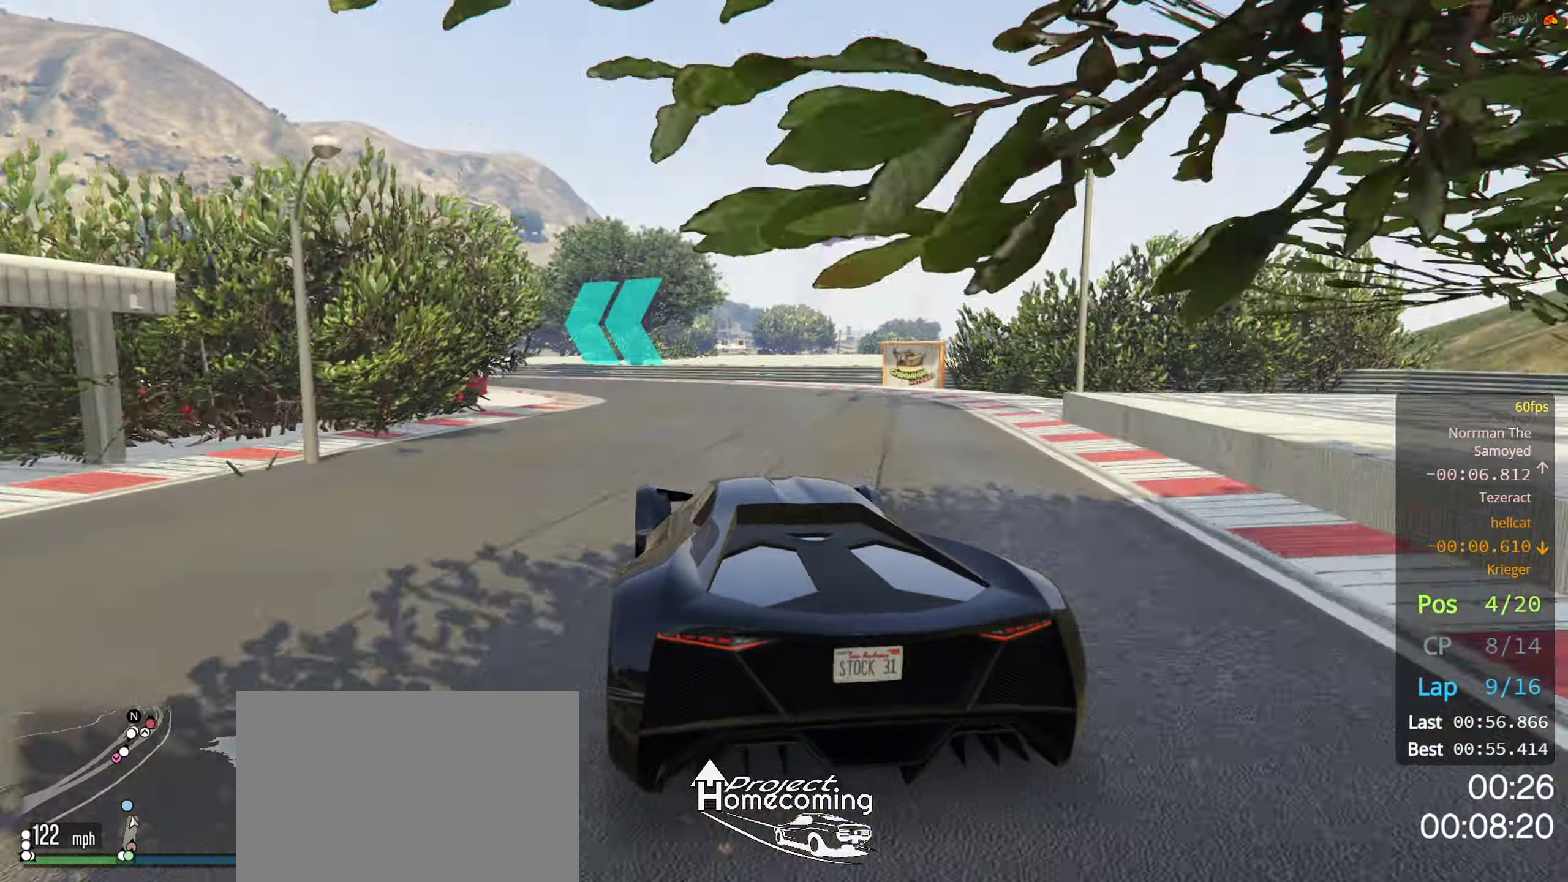
{"buttons": [], "left_stick": "down-left", "right_stick": "center", "events": [[50, "left_stick", "down-left"]]}
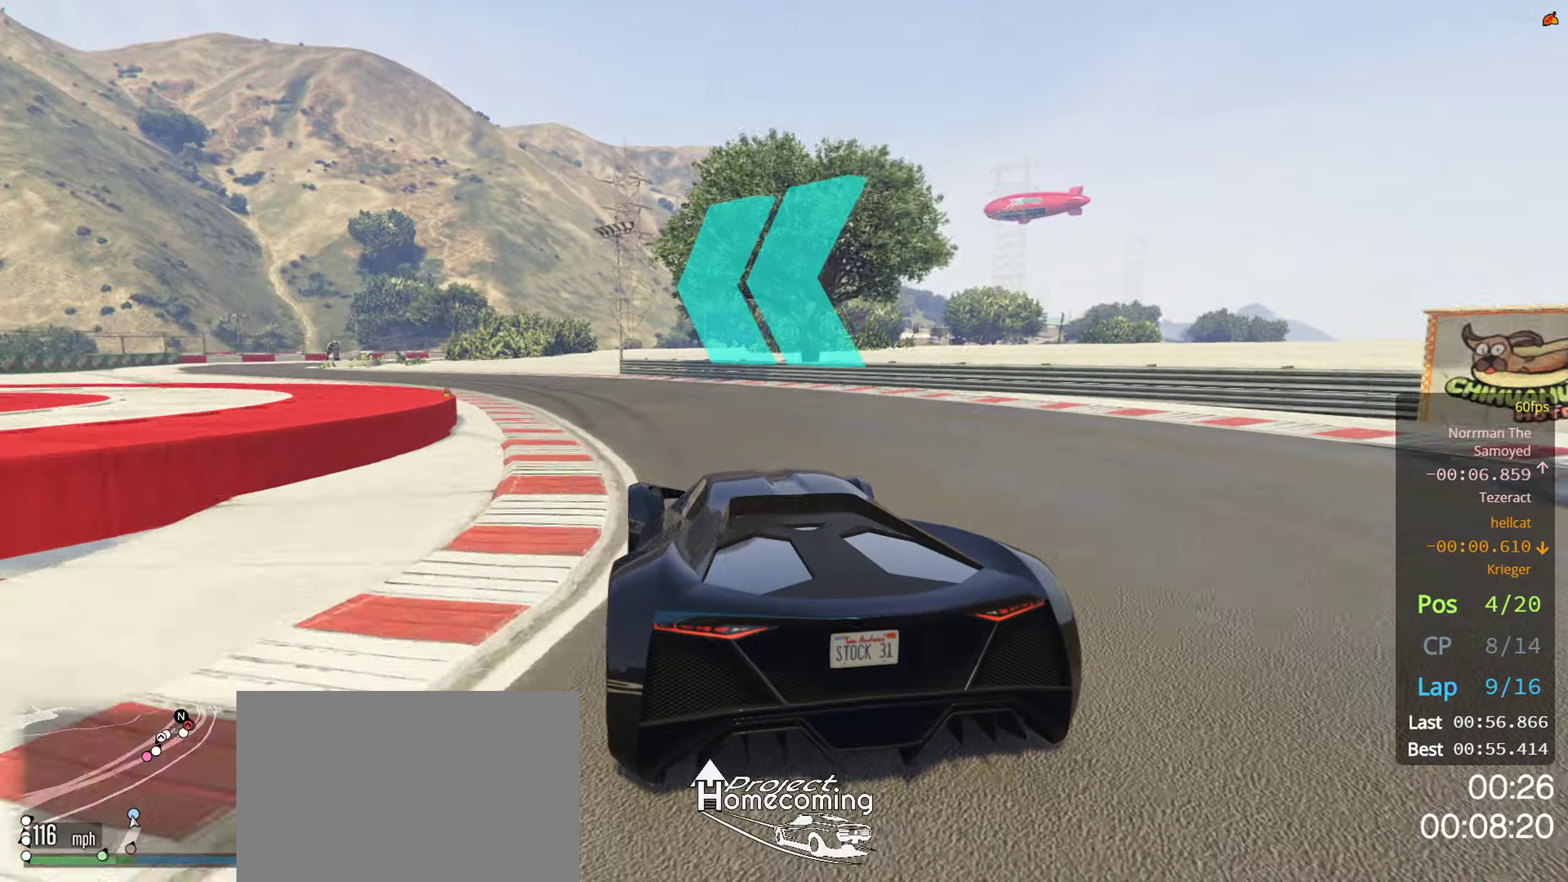
{"buttons": ["R2"], "left_stick": "left", "right_stick": "center", "events": [[233, "R2", "down"], [250, "left_stick", "left"]]}
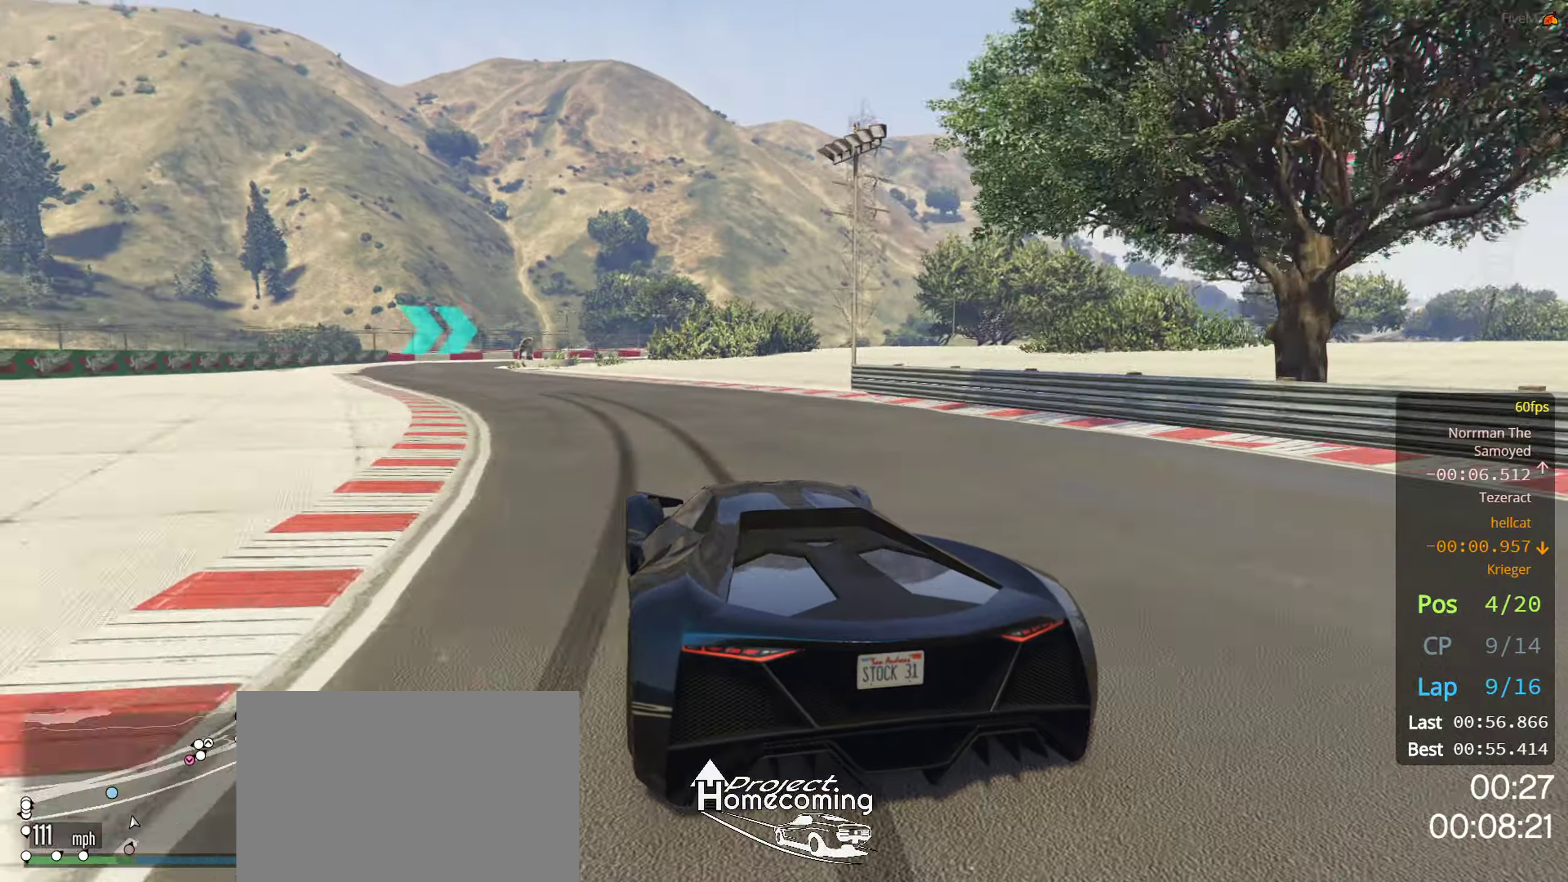
{"buttons": ["R2"], "left_stick": "left", "right_stick": "center", "events": []}
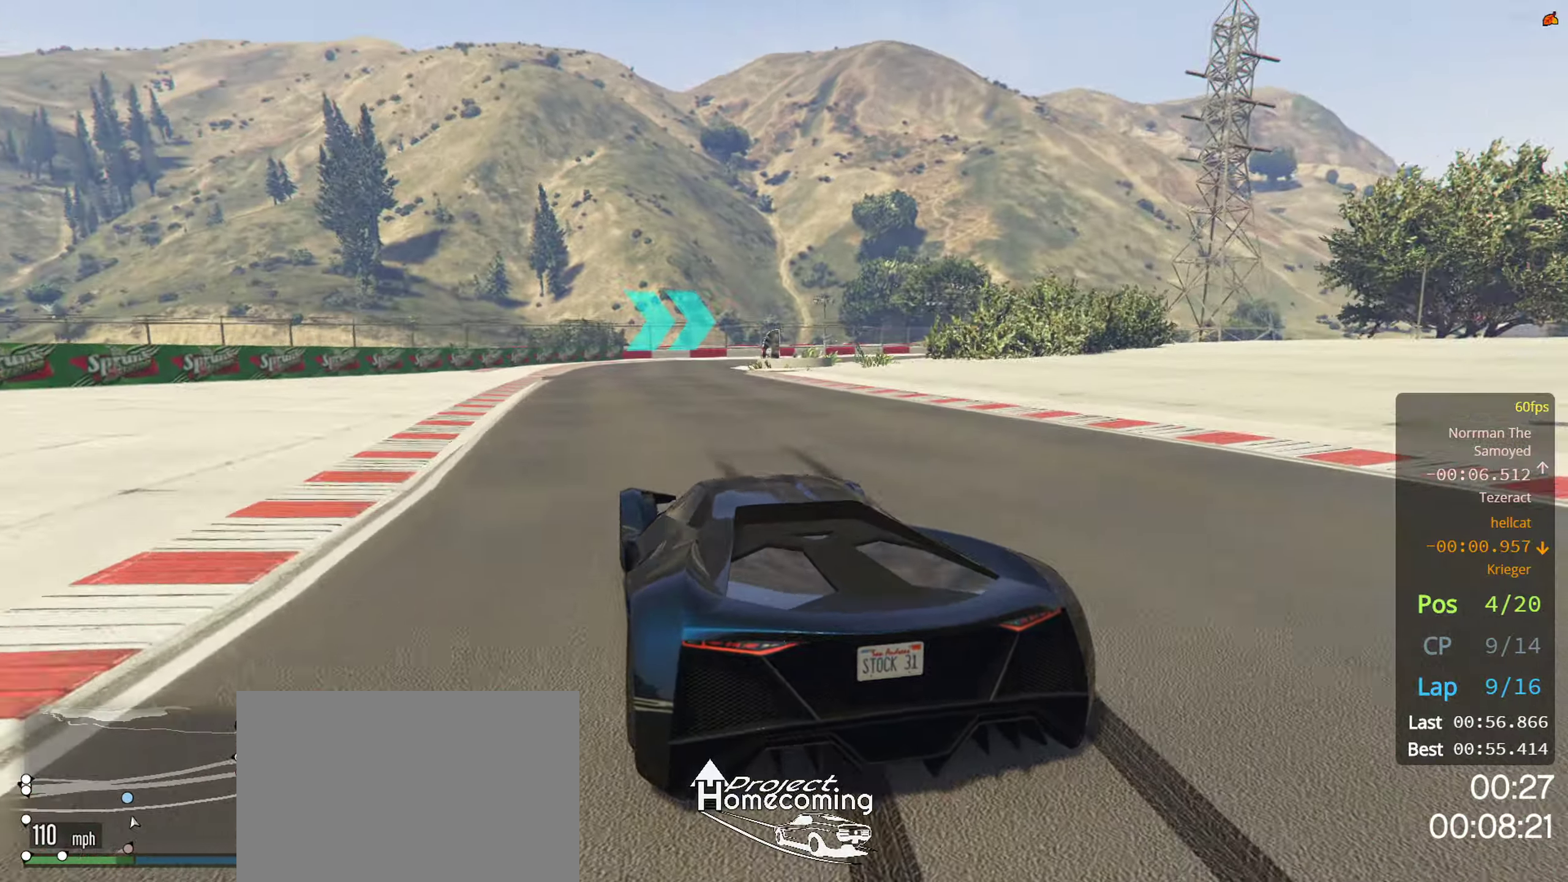
{"buttons": ["R2"], "left_stick": "right", "right_stick": "center", "events": [[100, "left_stick", "center"], [166, "left_stick", "right"]]}
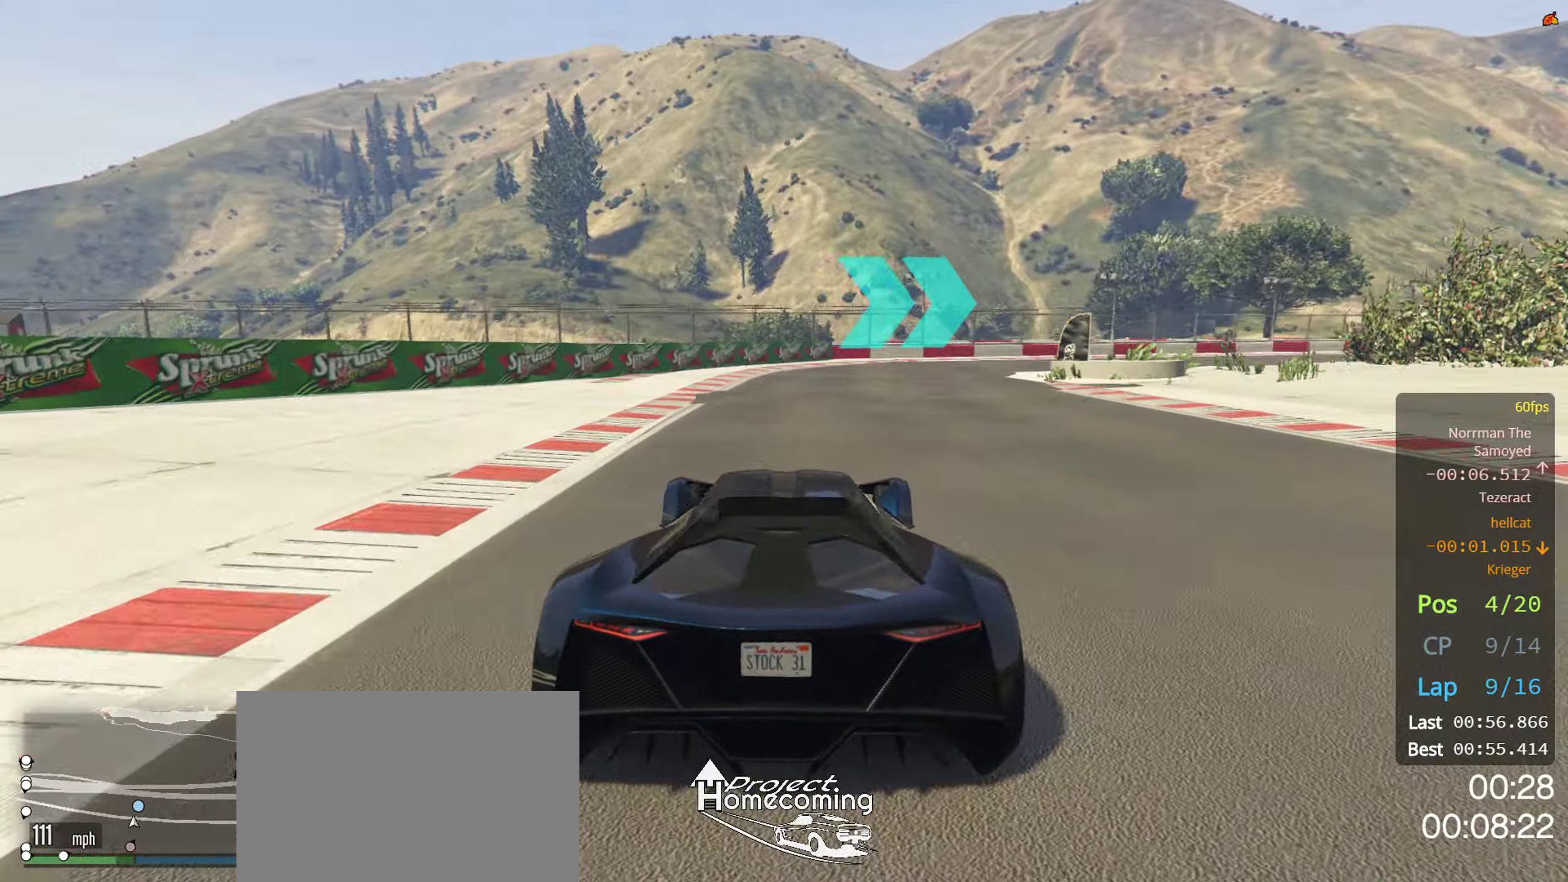
{"buttons": ["R2"], "left_stick": "right", "right_stick": "center", "events": []}
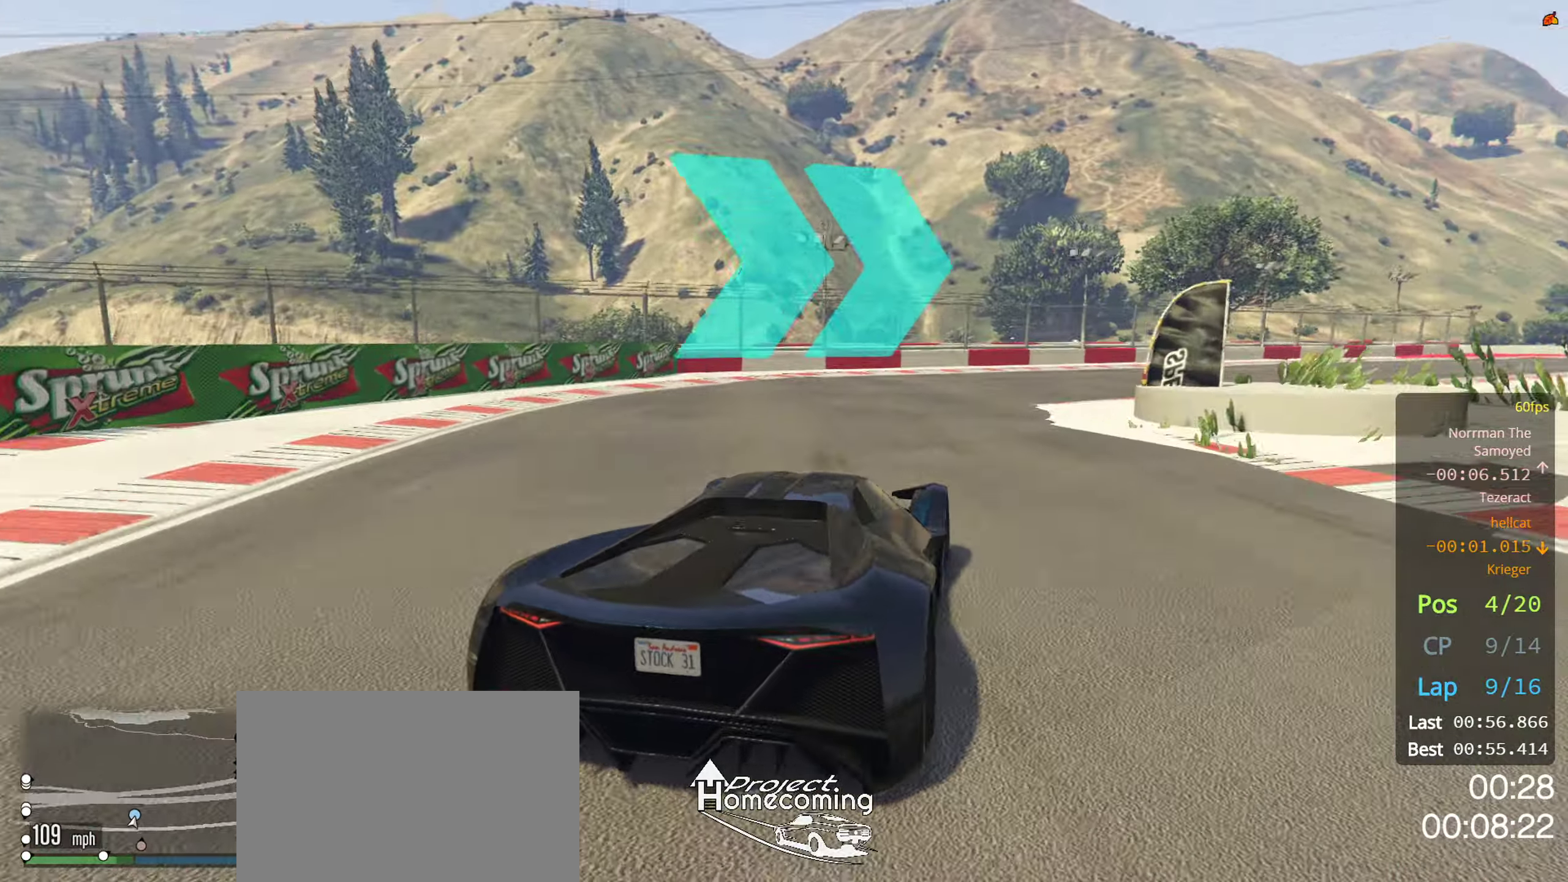
{"buttons": ["R2"], "left_stick": "right", "right_stick": "center", "events": [[116, "left_stick", "center"], [233, "left_stick", "right"]]}
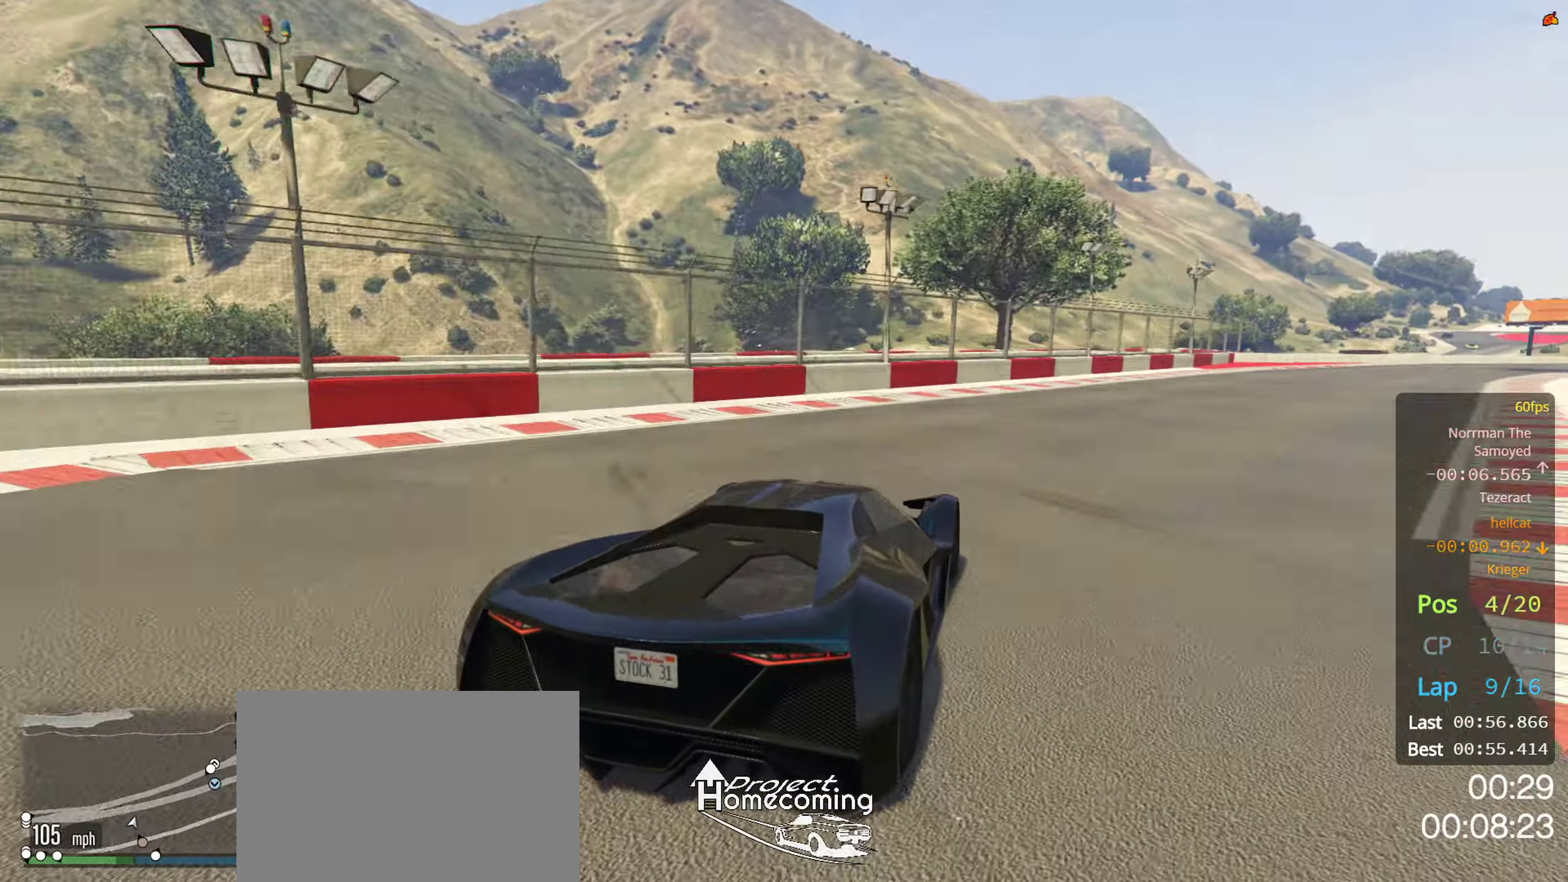
{"buttons": ["R2"], "left_stick": "center", "right_stick": "center", "events": [[416, "left_stick", "center"]]}
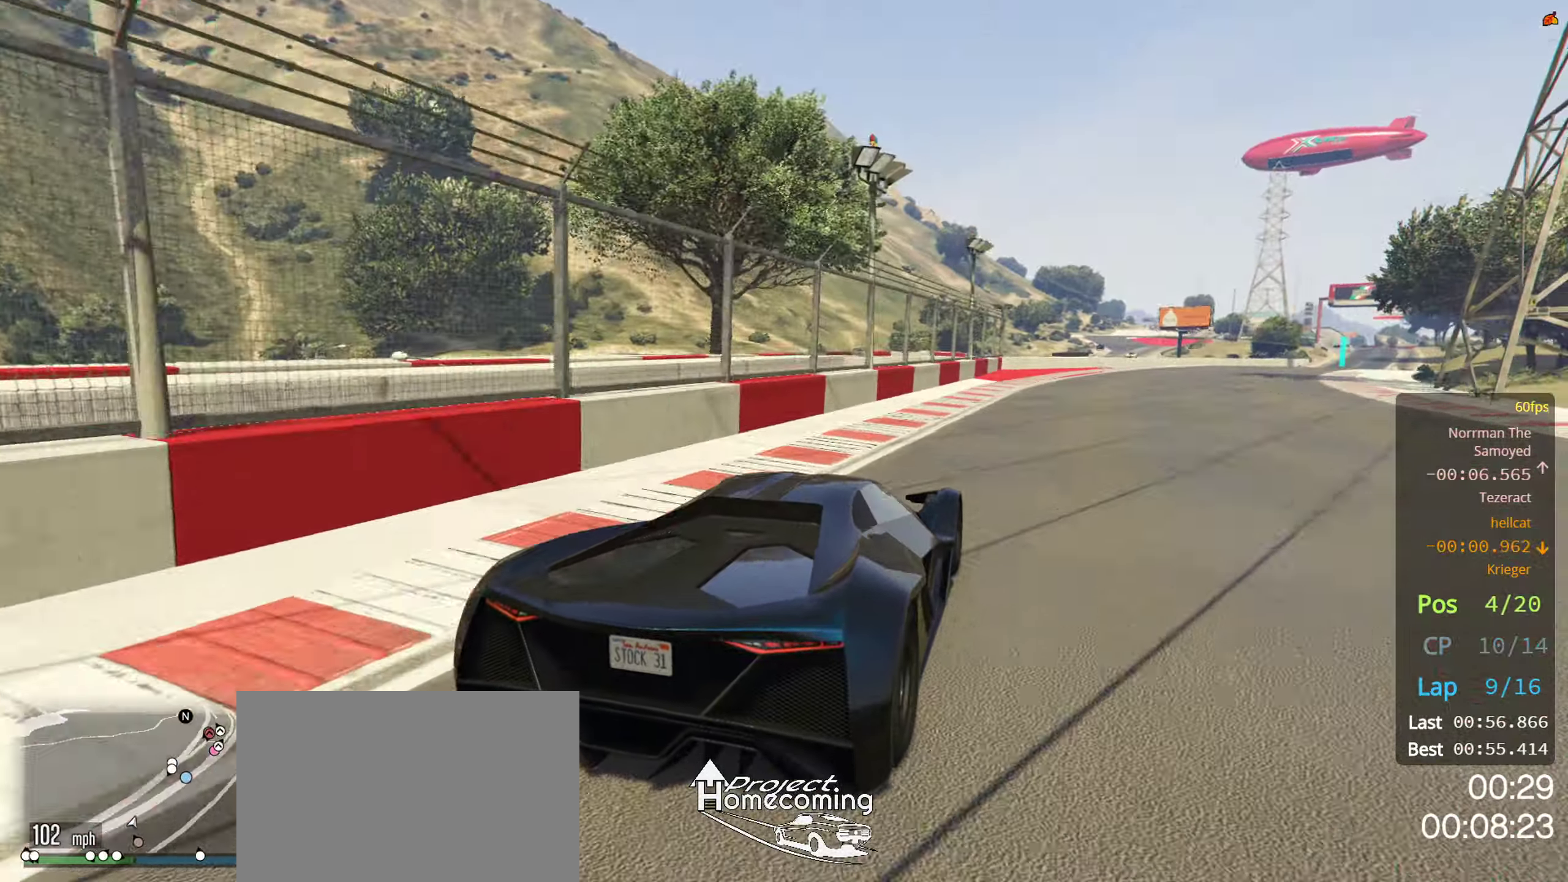
{"buttons": ["R2"], "left_stick": "center", "right_stick": "center", "events": [[66, "left_stick", "right"], [200, "left_stick", "center"], [333, "left_stick", "right"], [500, "left_stick", "center"]]}
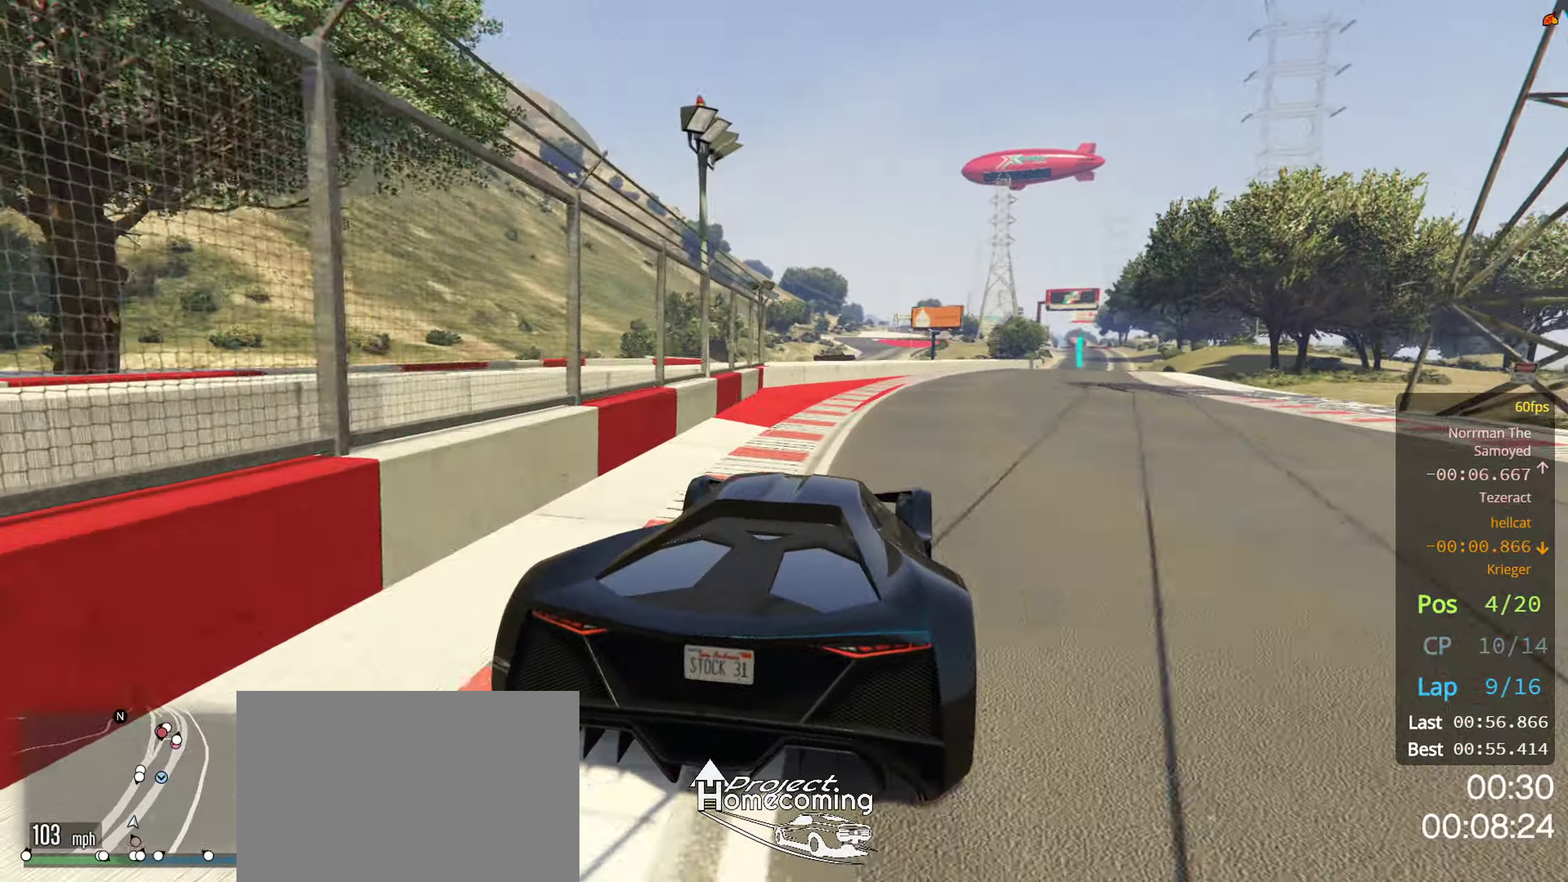
{"buttons": ["R2"], "left_stick": "right", "right_stick": "center", "events": [[116, "left_stick", "right"], [250, "left_stick", "center"], [366, "R2", "up"], [416, "R2", "down"], [433, "left_stick", "right"]]}
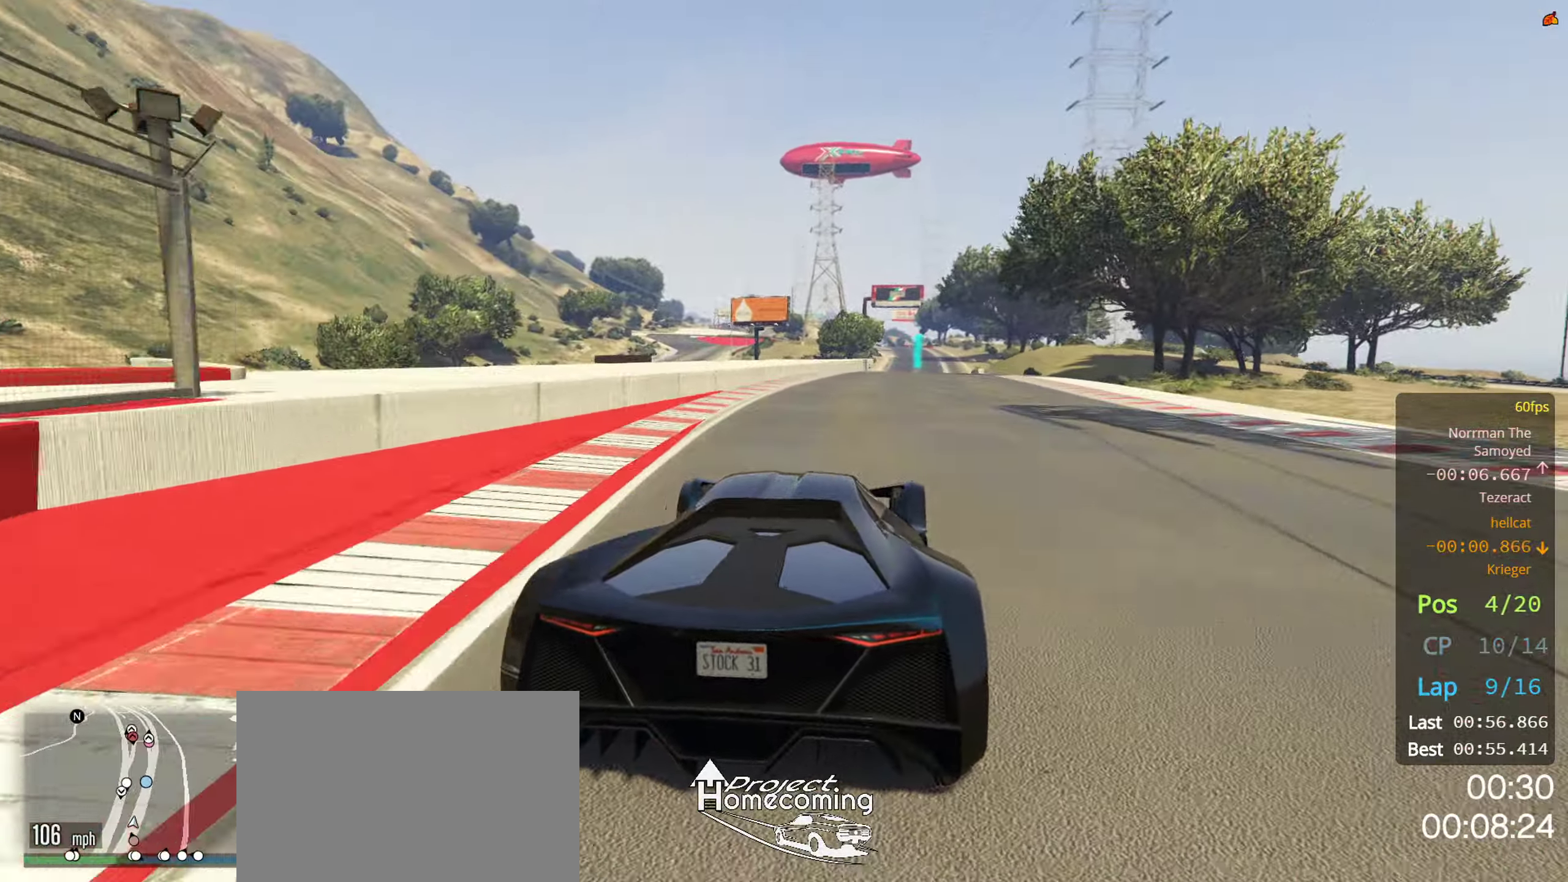
{"buttons": ["R2"], "left_stick": "center", "right_stick": "center", "events": [[50, "left_stick", "center"]]}
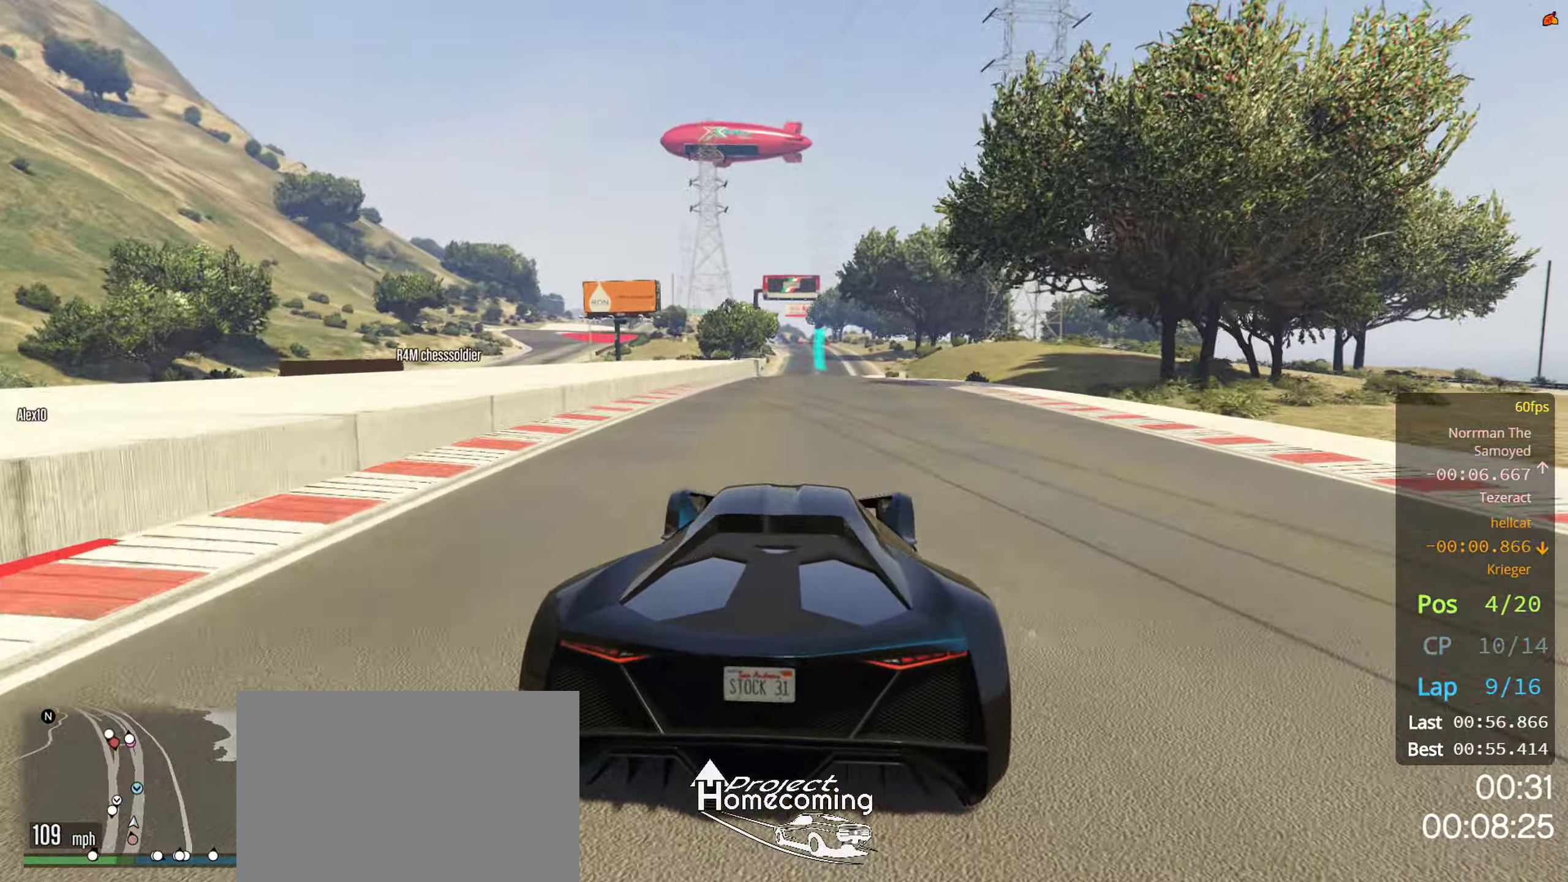
{"buttons": ["R2"], "left_stick": "center", "right_stick": "center", "events": [[233, "left_stick", "left"], [366, "left_stick", "center"]]}
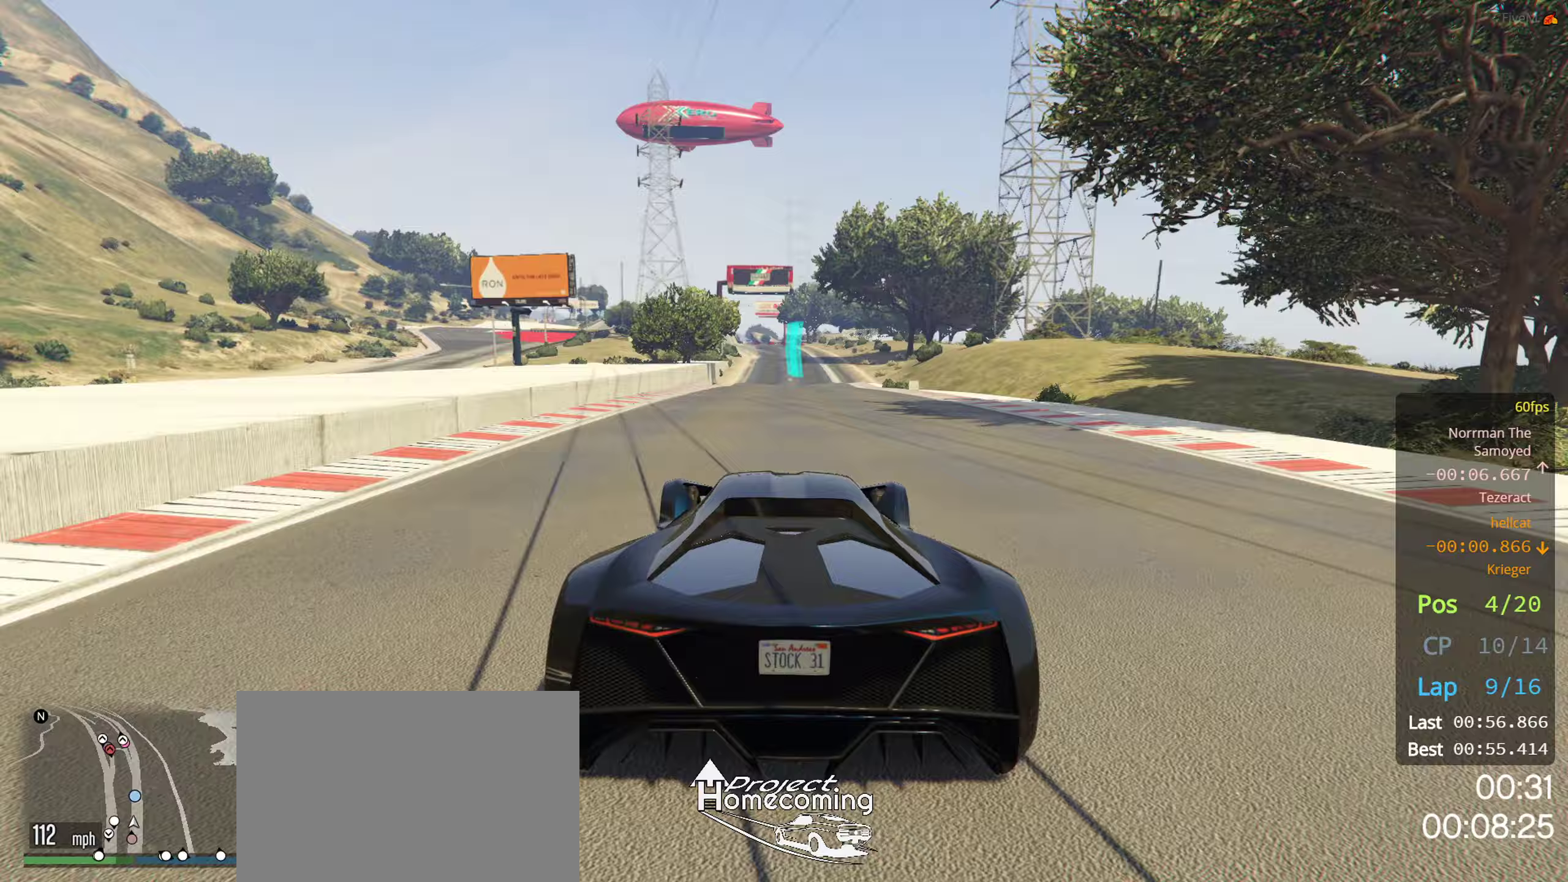
{"buttons": ["R2"], "left_stick": "center", "right_stick": "center", "events": [[367, "left_stick", "right"], [467, "left_stick", "center"]]}
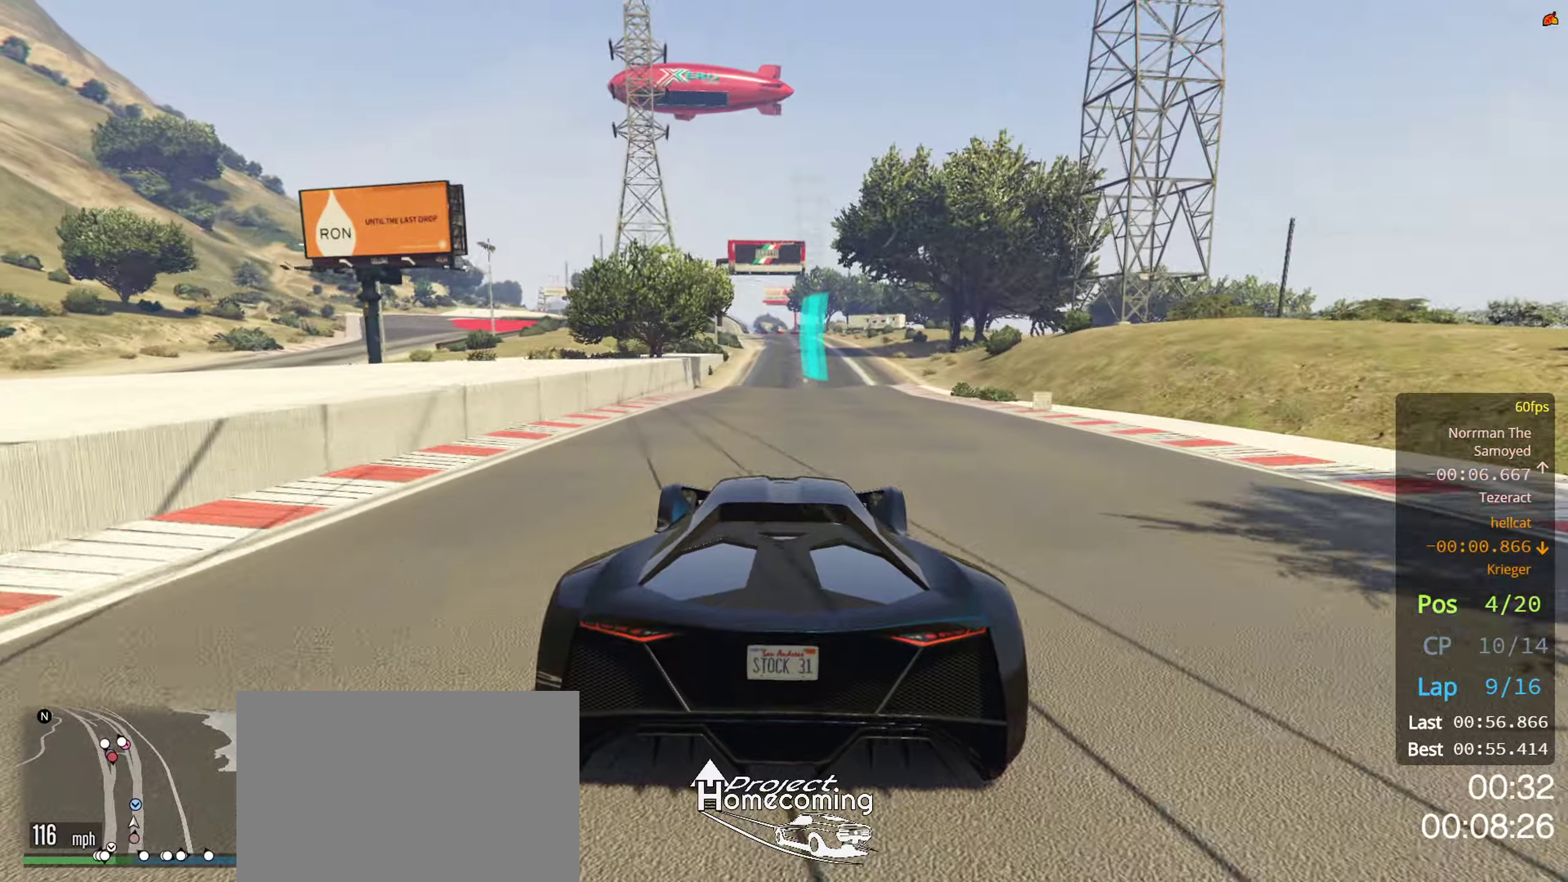
{"buttons": ["R2"], "left_stick": "center", "right_stick": "center", "events": [[350, "left_stick", "left"], [483, "left_stick", "center"]]}
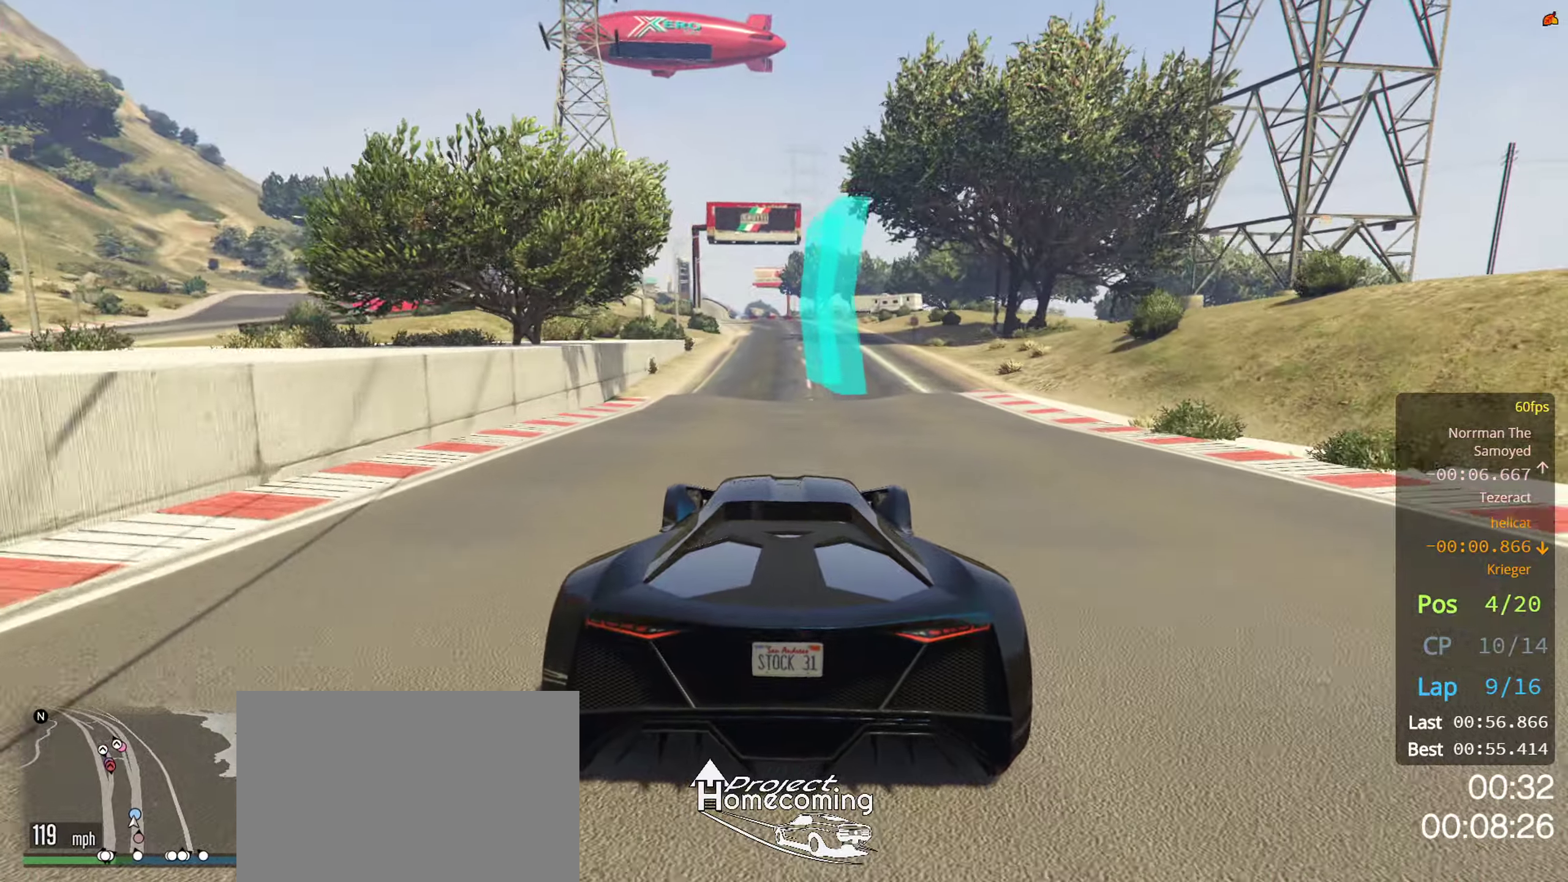
{"buttons": ["R2"], "left_stick": "center", "right_stick": "center", "events": []}
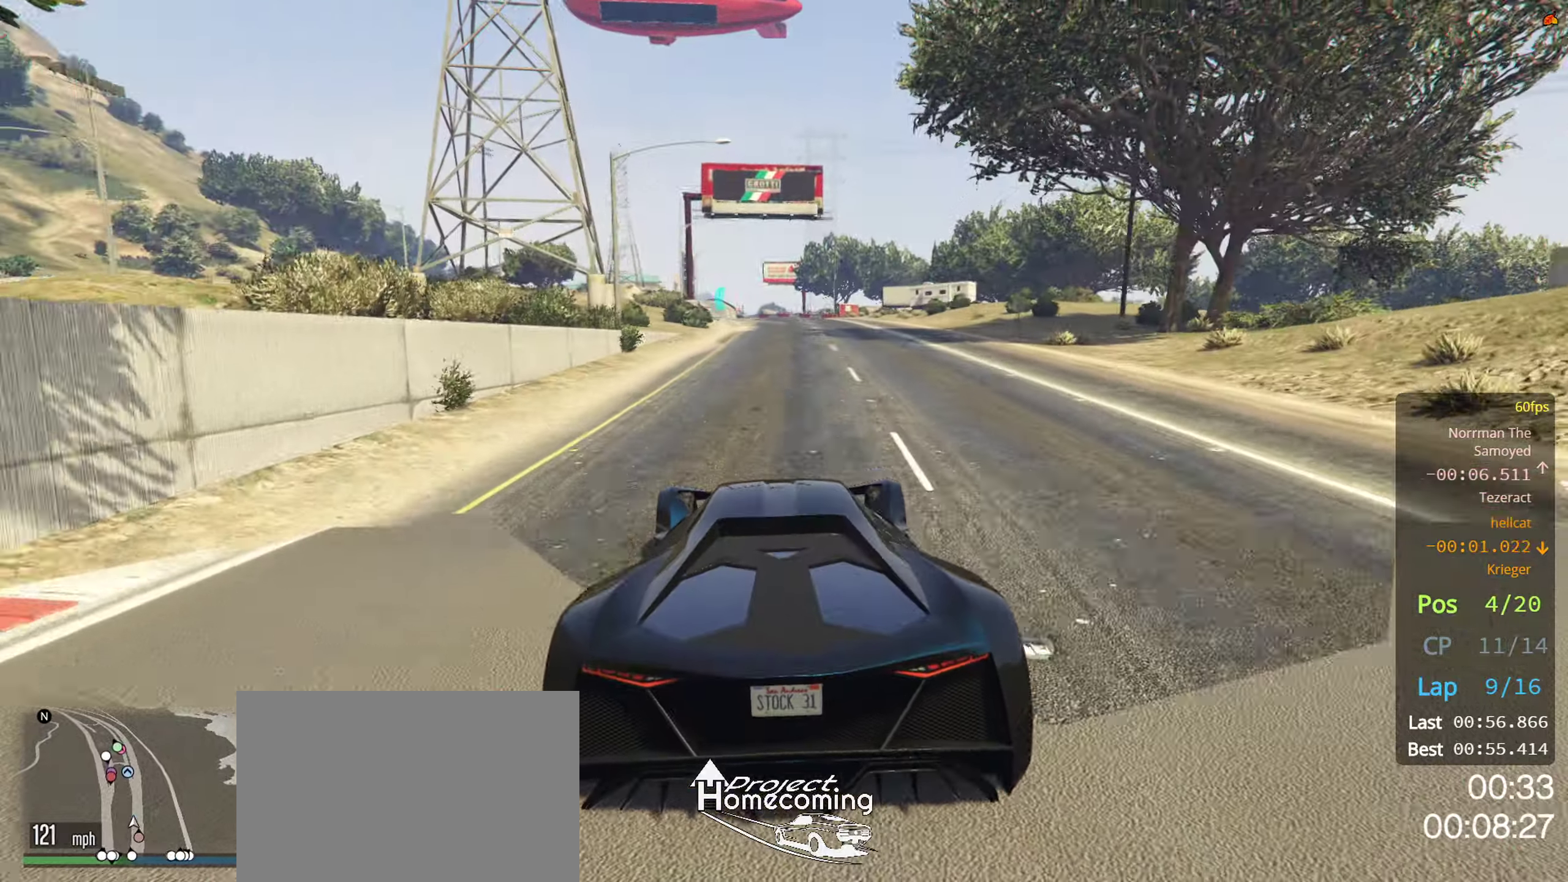
{"buttons": ["R2"], "left_stick": "center", "right_stick": "center", "events": []}
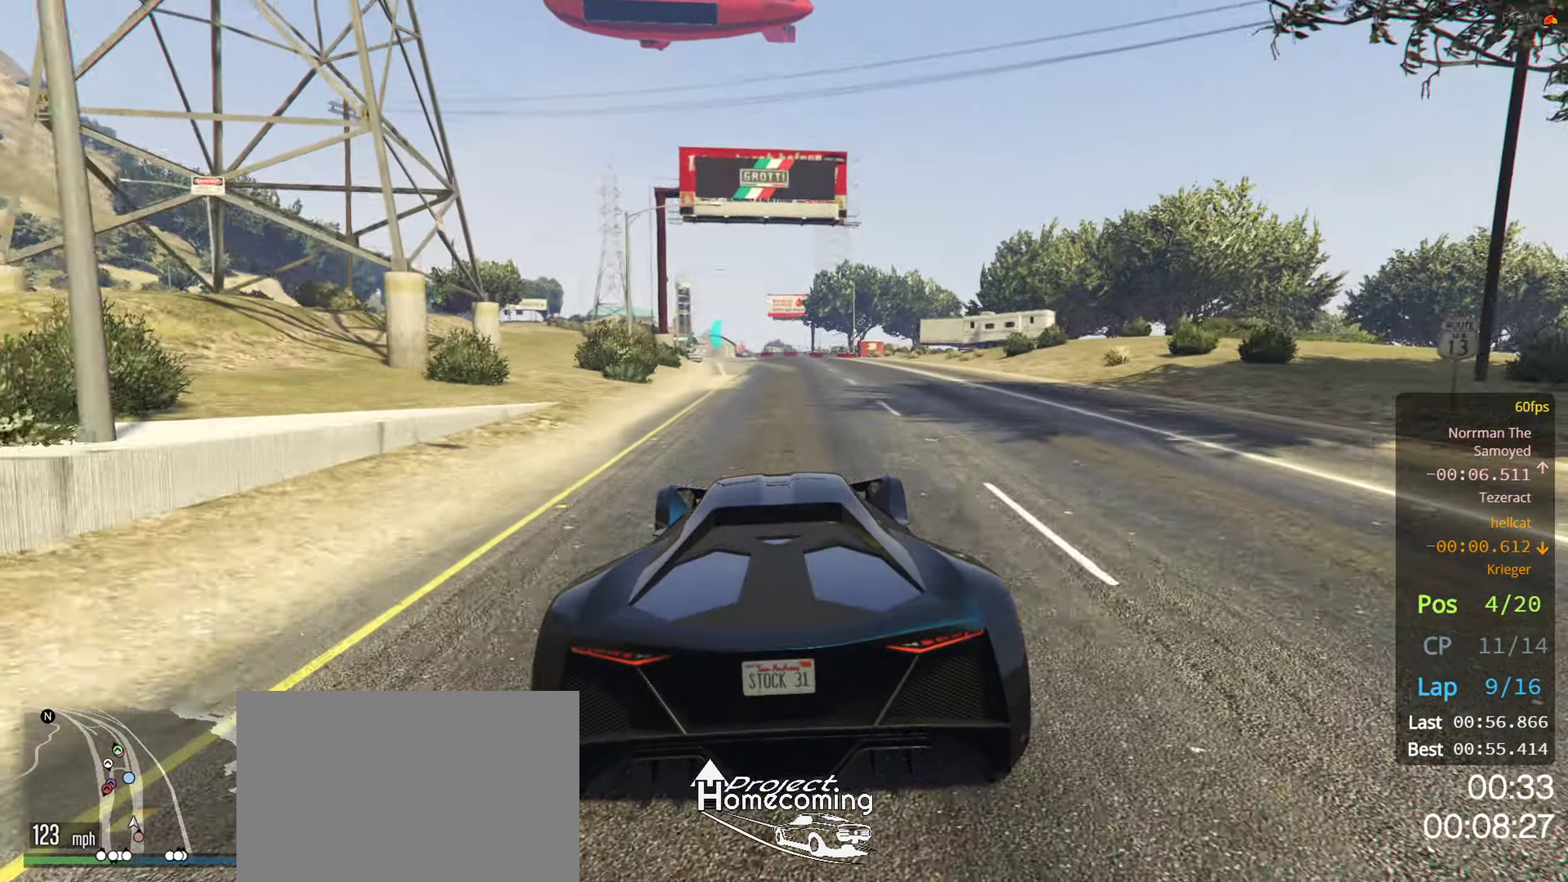
{"buttons": ["R2"], "left_stick": "left", "right_stick": "center", "events": [[67, "left_stick", "left"], [217, "left_stick", "center"], [433, "left_stick", "left"]]}
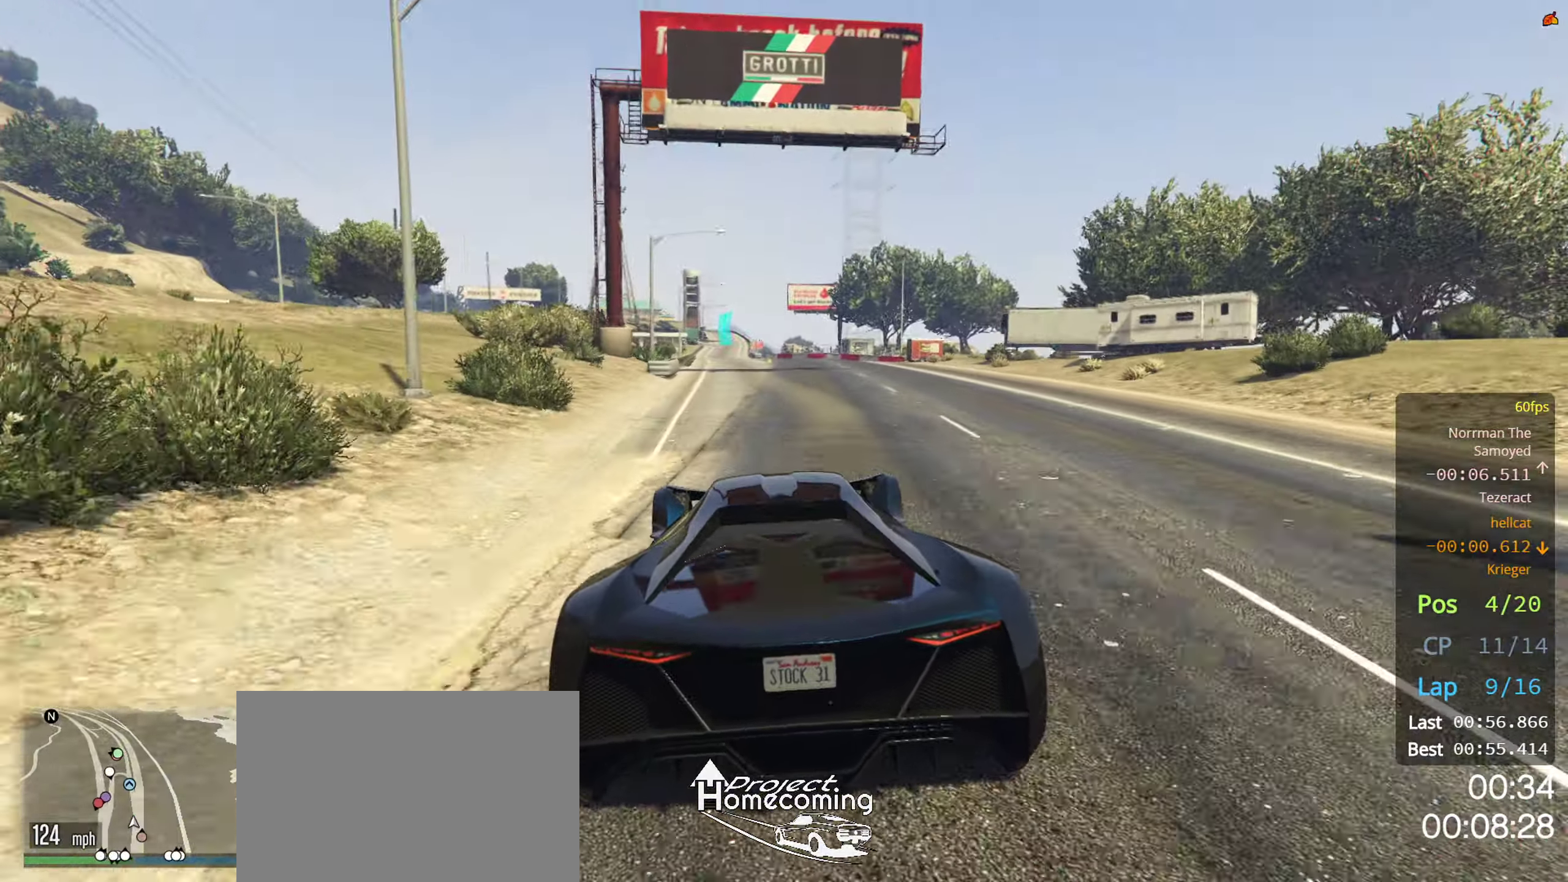
{"buttons": ["R2"], "left_stick": "left", "right_stick": "center", "events": [[50, "left_stick", "center"], [183, "left_stick", "left"], [333, "left_stick", "center"], [467, "left_stick", "left"]]}
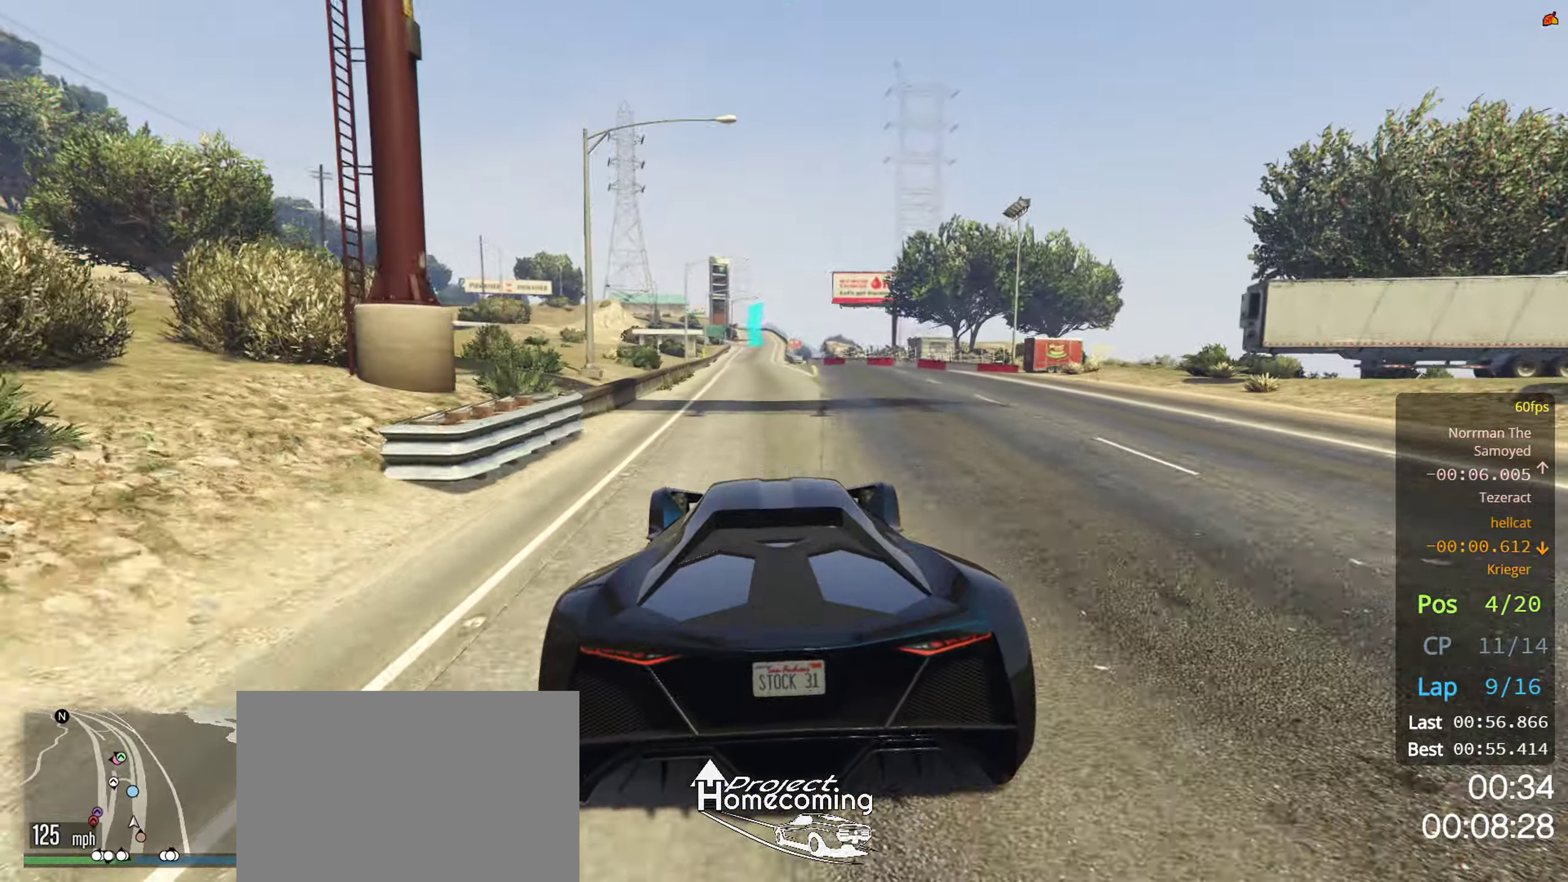
{"buttons": ["R2"], "left_stick": "center", "right_stick": "center", "events": [[117, "left_stick", "right"], [217, "left_stick", "center"]]}
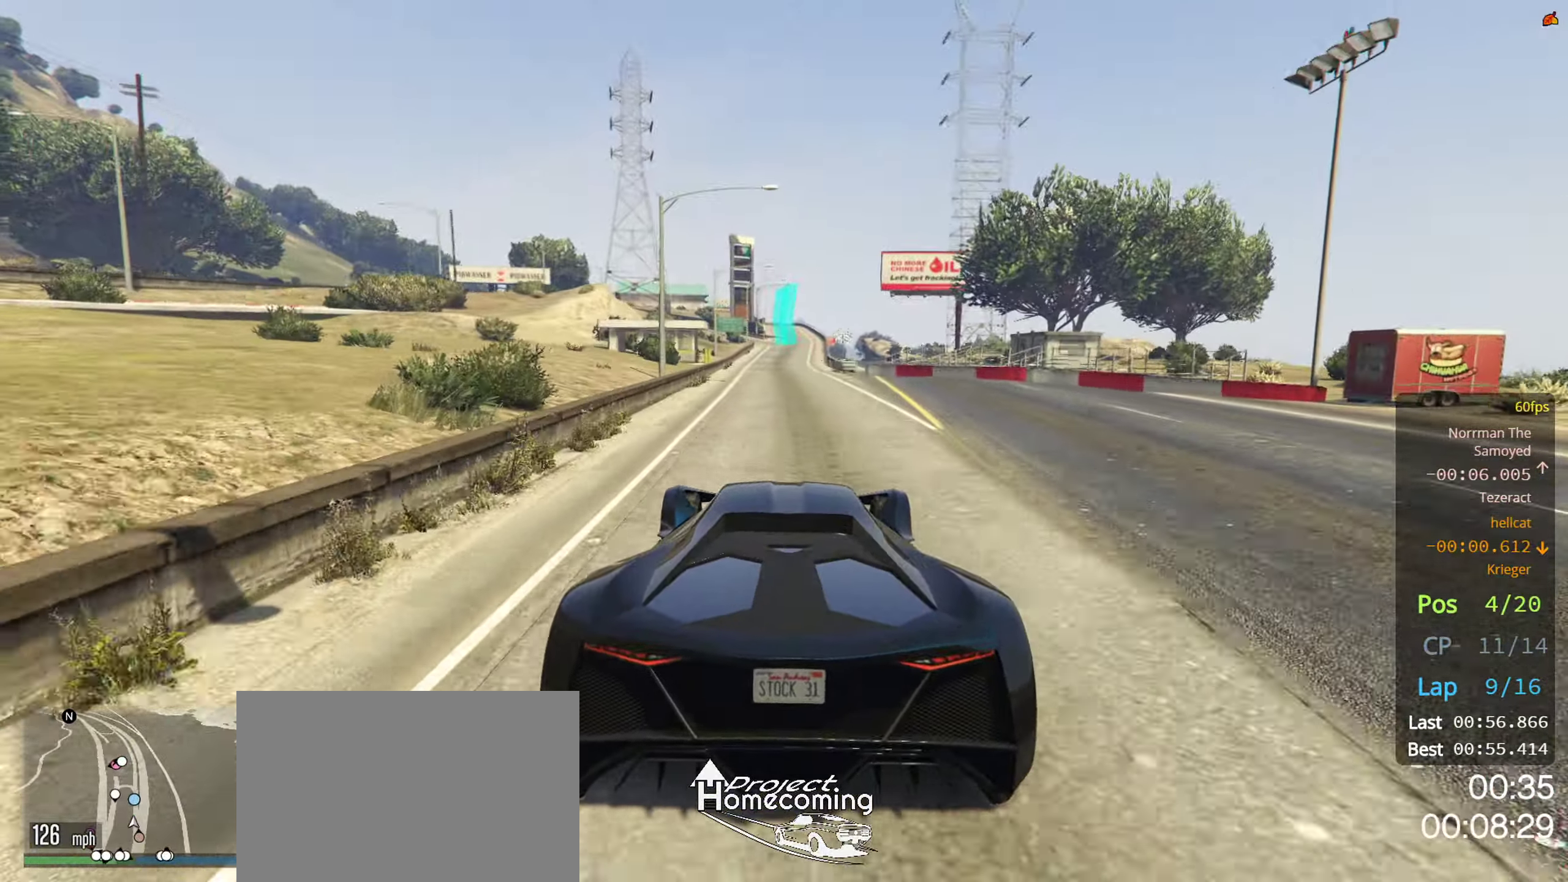
{"buttons": ["R2"], "left_stick": "center", "right_stick": "center", "events": [[167, "left_stick", "right"], [250, "left_stick", "center"]]}
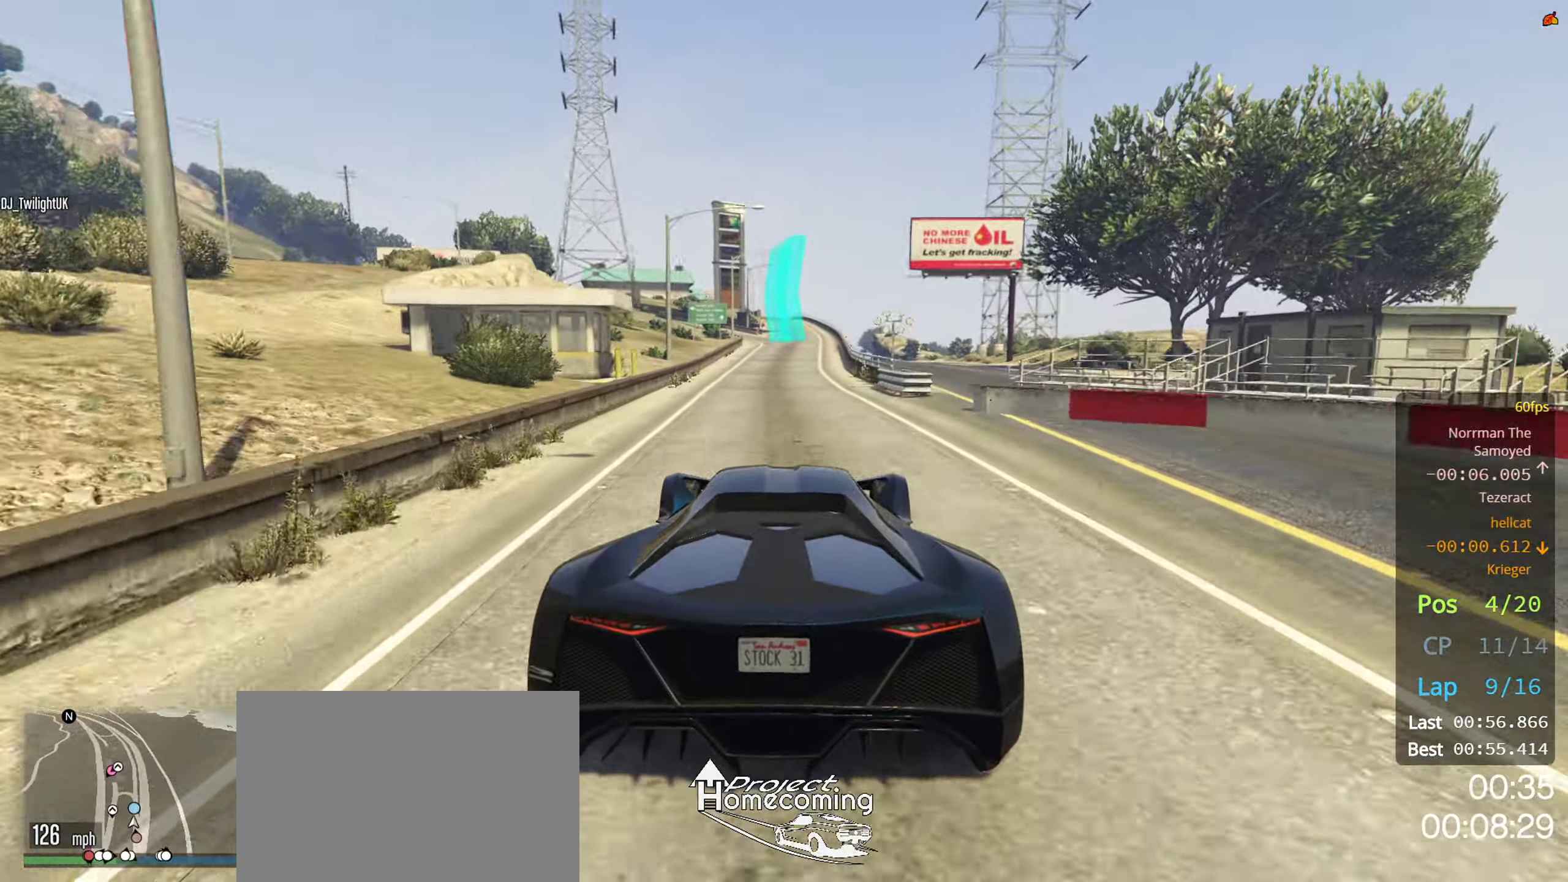
{"buttons": ["R2"], "left_stick": "center", "right_stick": "center", "events": []}
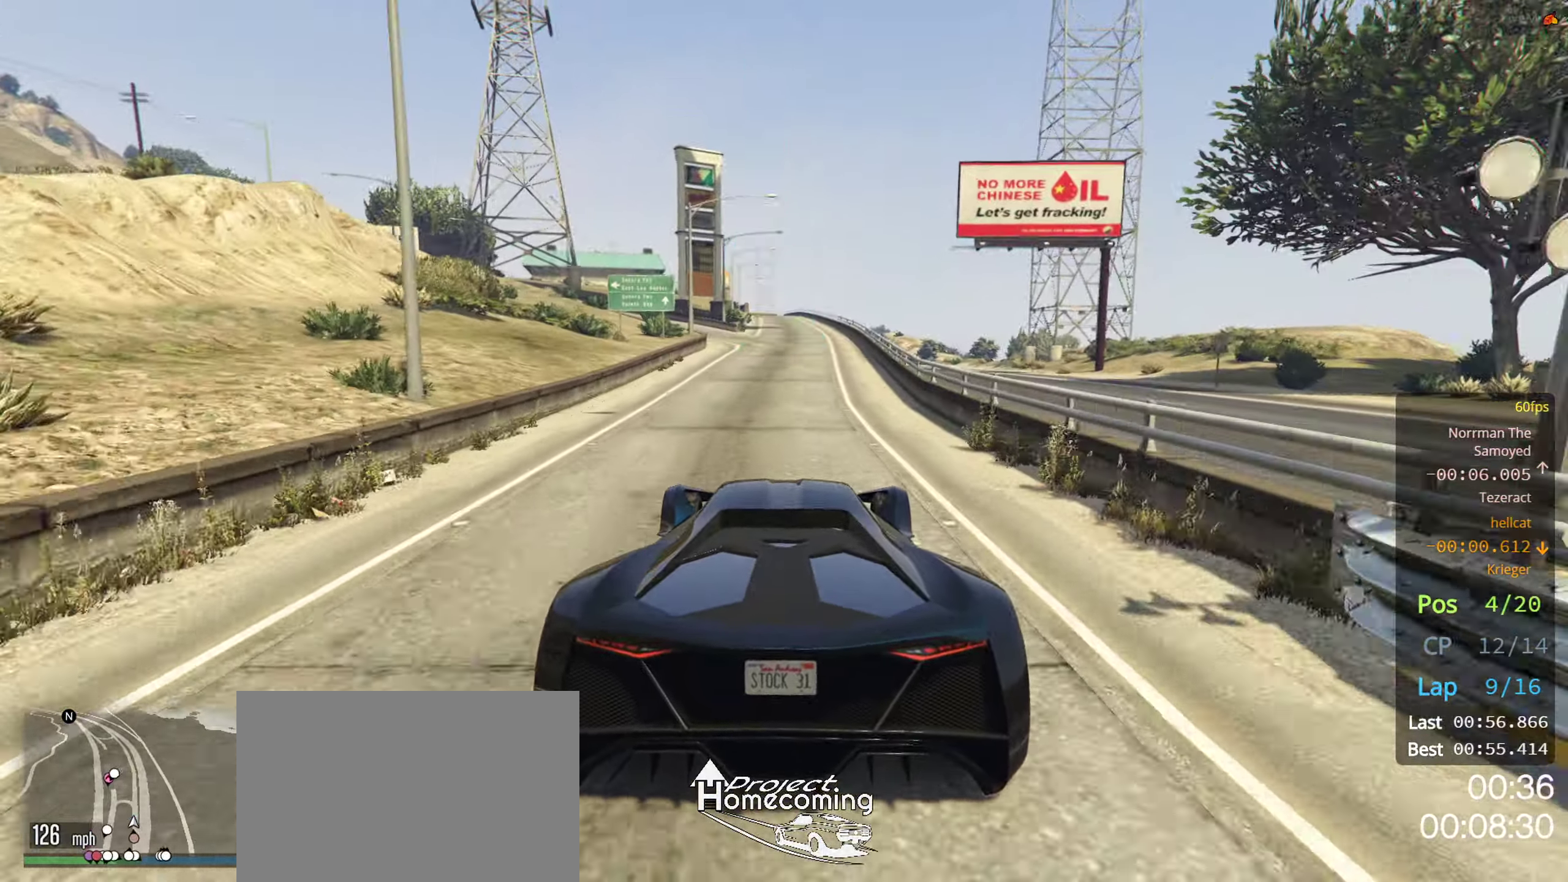
{"buttons": ["R2"], "left_stick": "center", "right_stick": "center", "events": []}
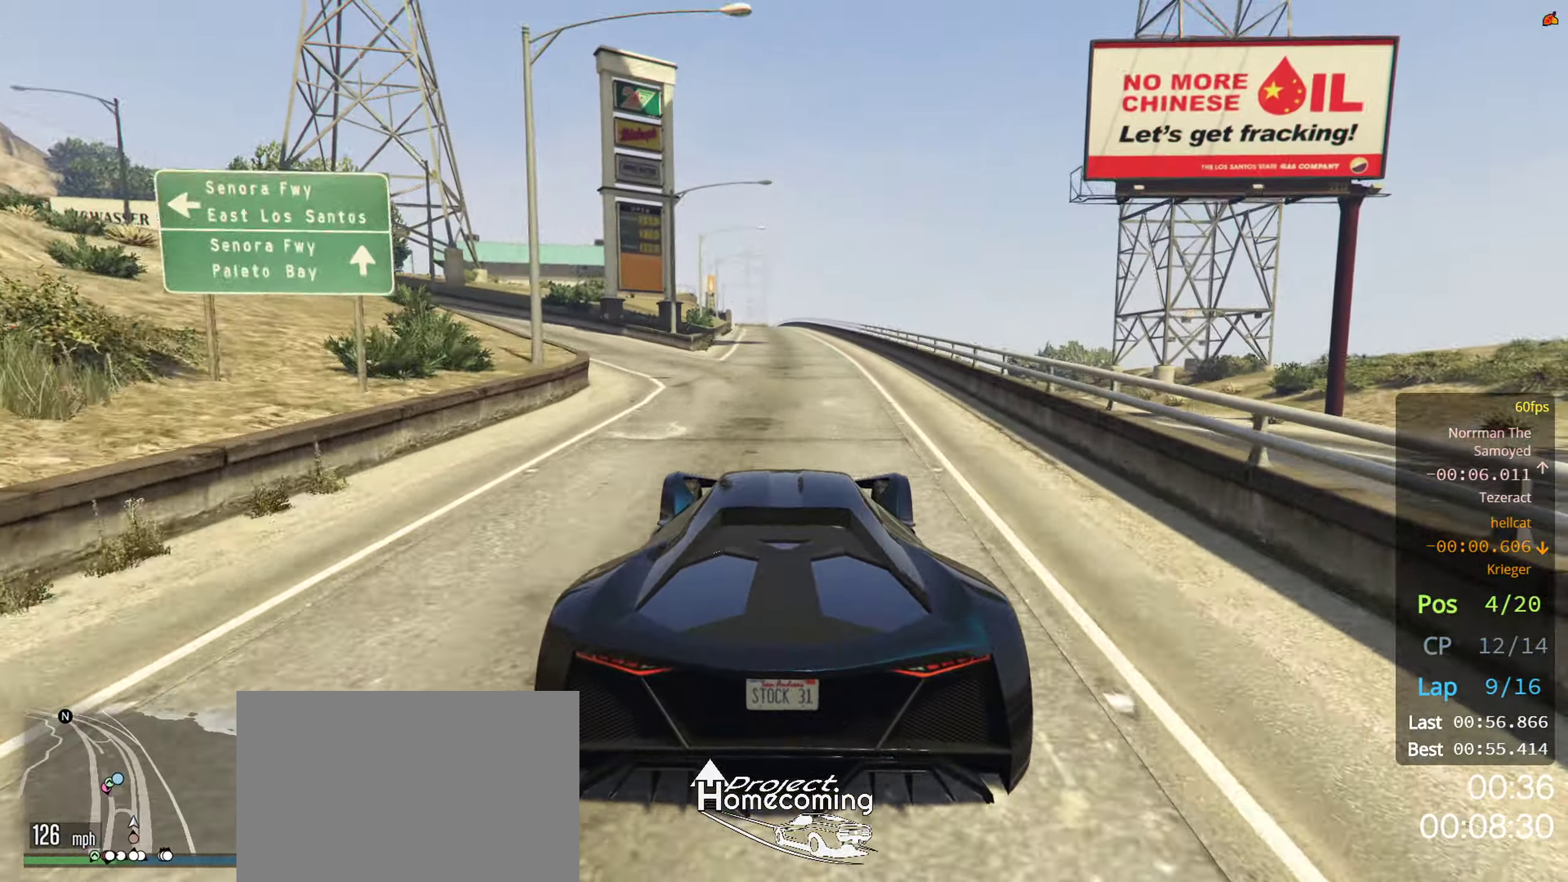
{"buttons": ["R2"], "left_stick": "center", "right_stick": "center", "events": [[284, "left_stick", "left"], [400, "left_stick", "center"]]}
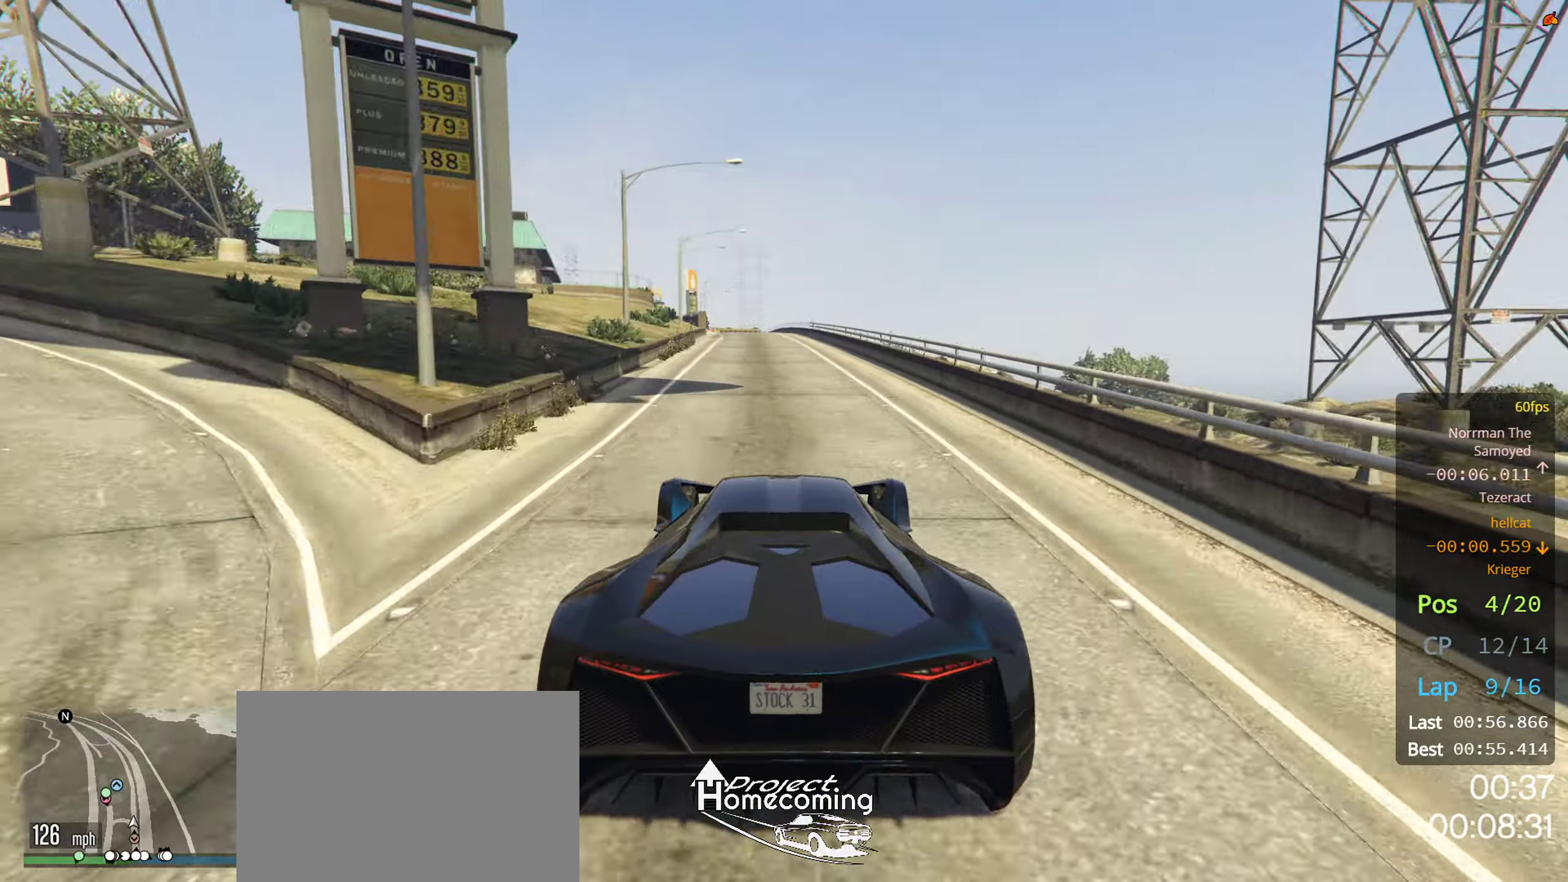
{"buttons": ["R2"], "left_stick": "center", "right_stick": "center", "events": []}
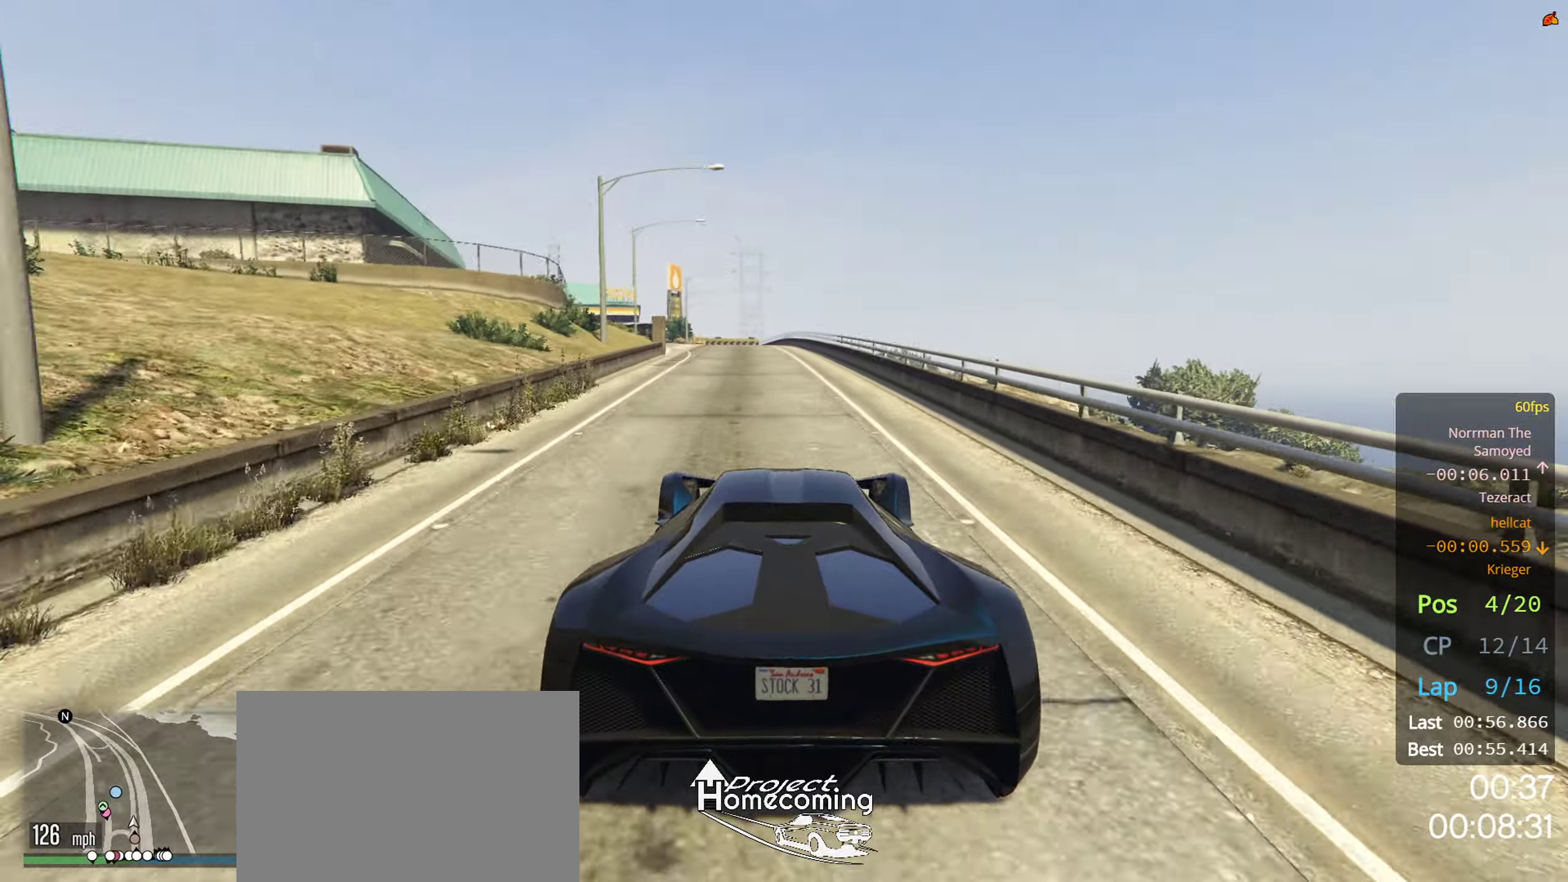
{"buttons": ["L2"], "left_stick": "left", "right_stick": "center", "events": [[334, "L2", "down"], [384, "left_stick", "left"], [434, "R2", "up"]]}